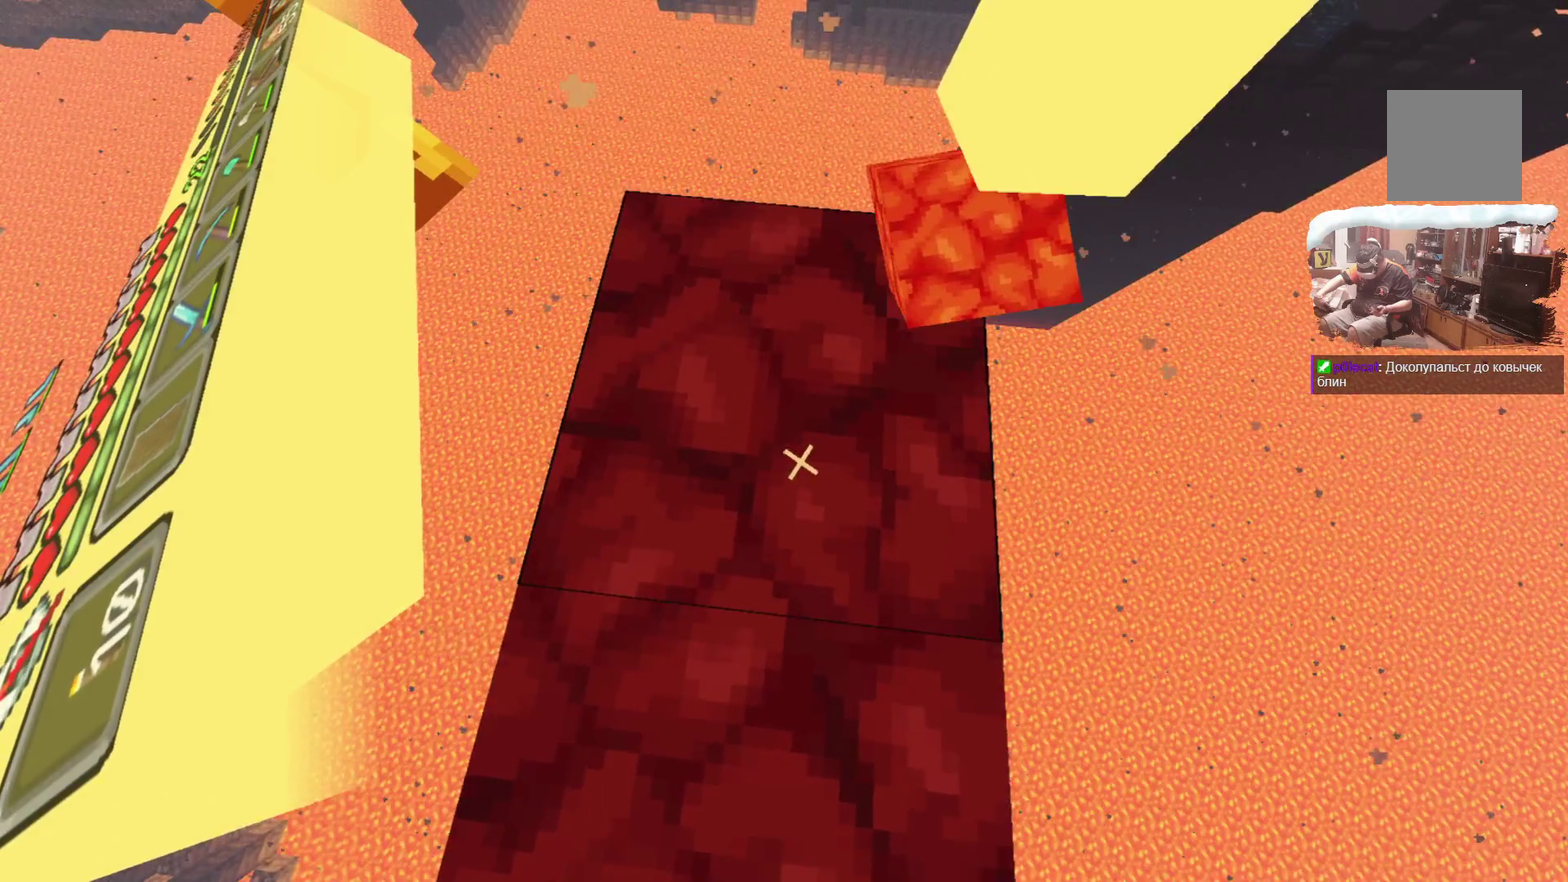
Gameplay with a controller; each line is a JSON object with the inputs held at the frame after it (dt_ms = milliseconds from this image to that frame). "events" lists button and stick changes between this image and that frame as [ms after this image, input, new state], when the widget could be followed in between. This document gives stick clicks only as held states, not as events. Not read: L1.
{"dt_ms": 600, "buttons": ["A"], "left_stick": "up", "right_stick": "center", "events": []}
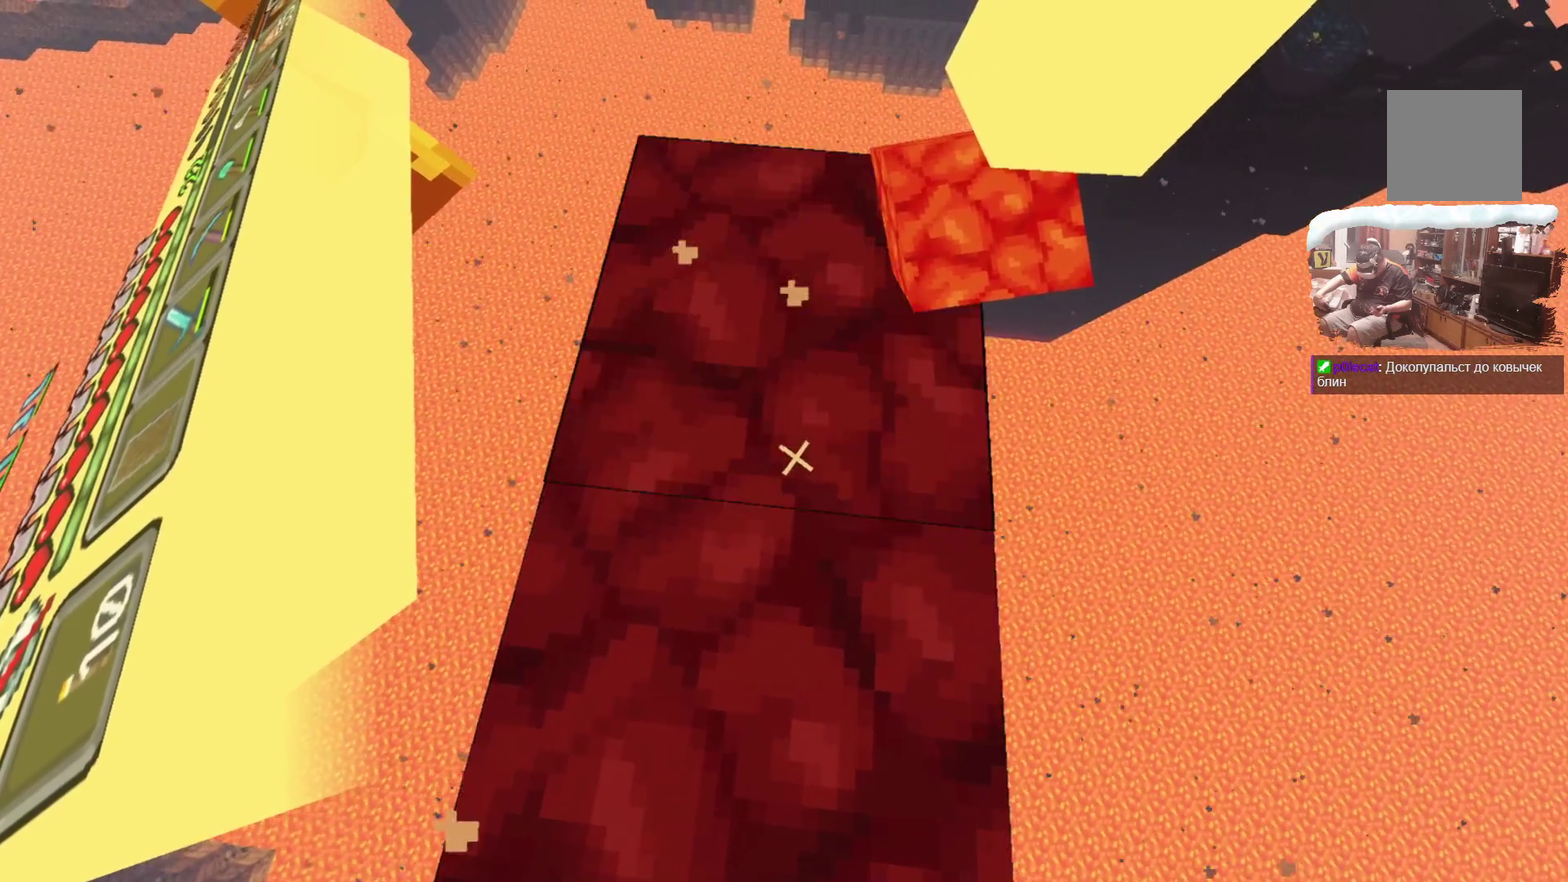
{"dt_ms": 400, "buttons": ["A"], "left_stick": "up", "right_stick": "center", "events": []}
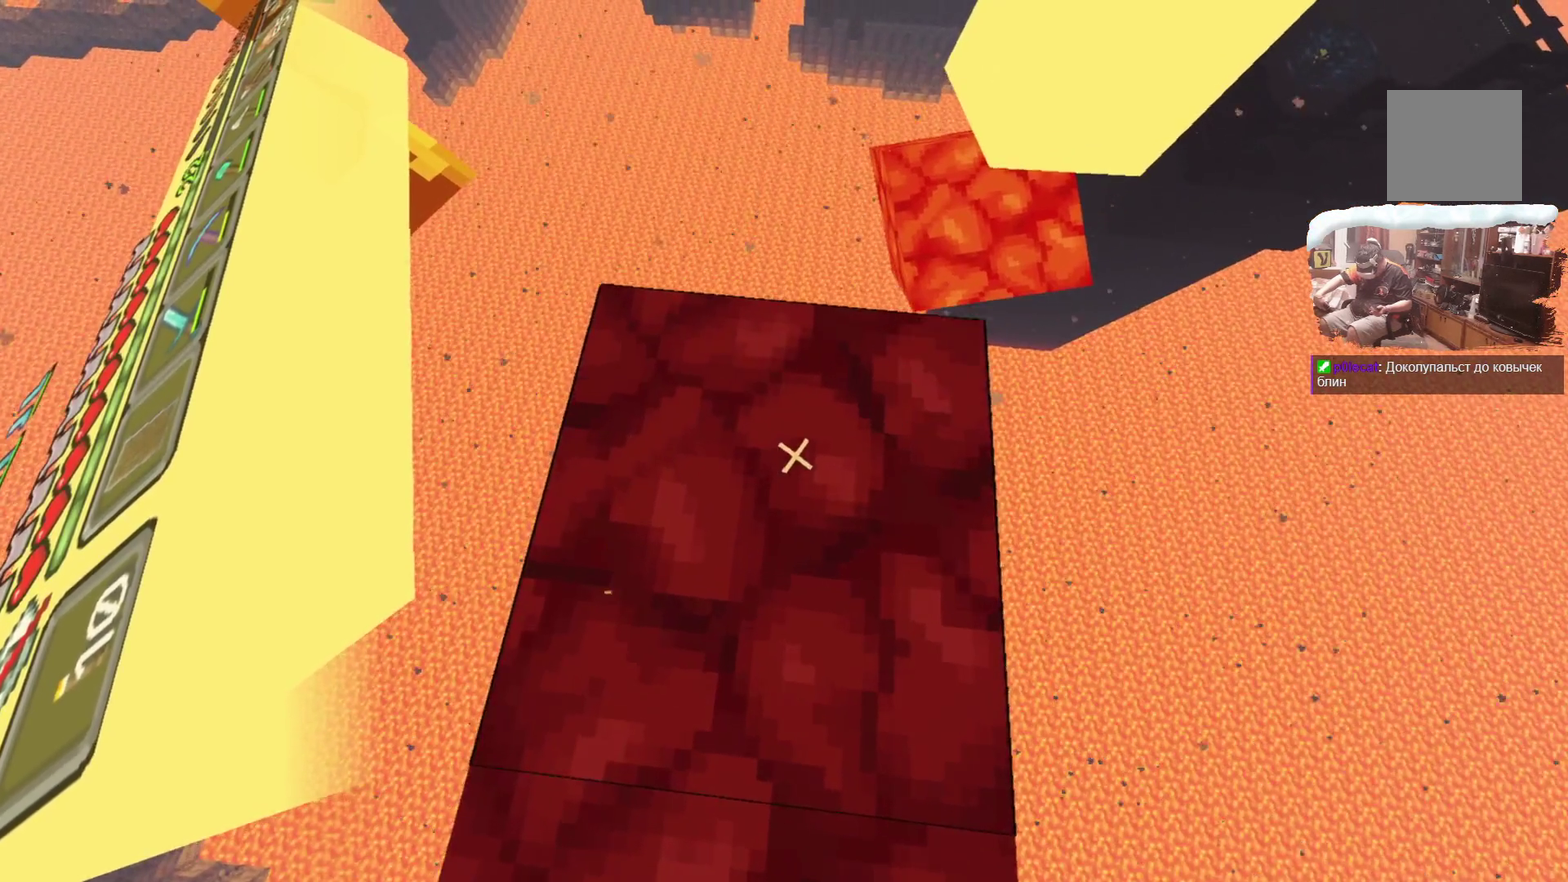
{"dt_ms": 500, "buttons": ["A"], "left_stick": "up", "right_stick": "center", "events": []}
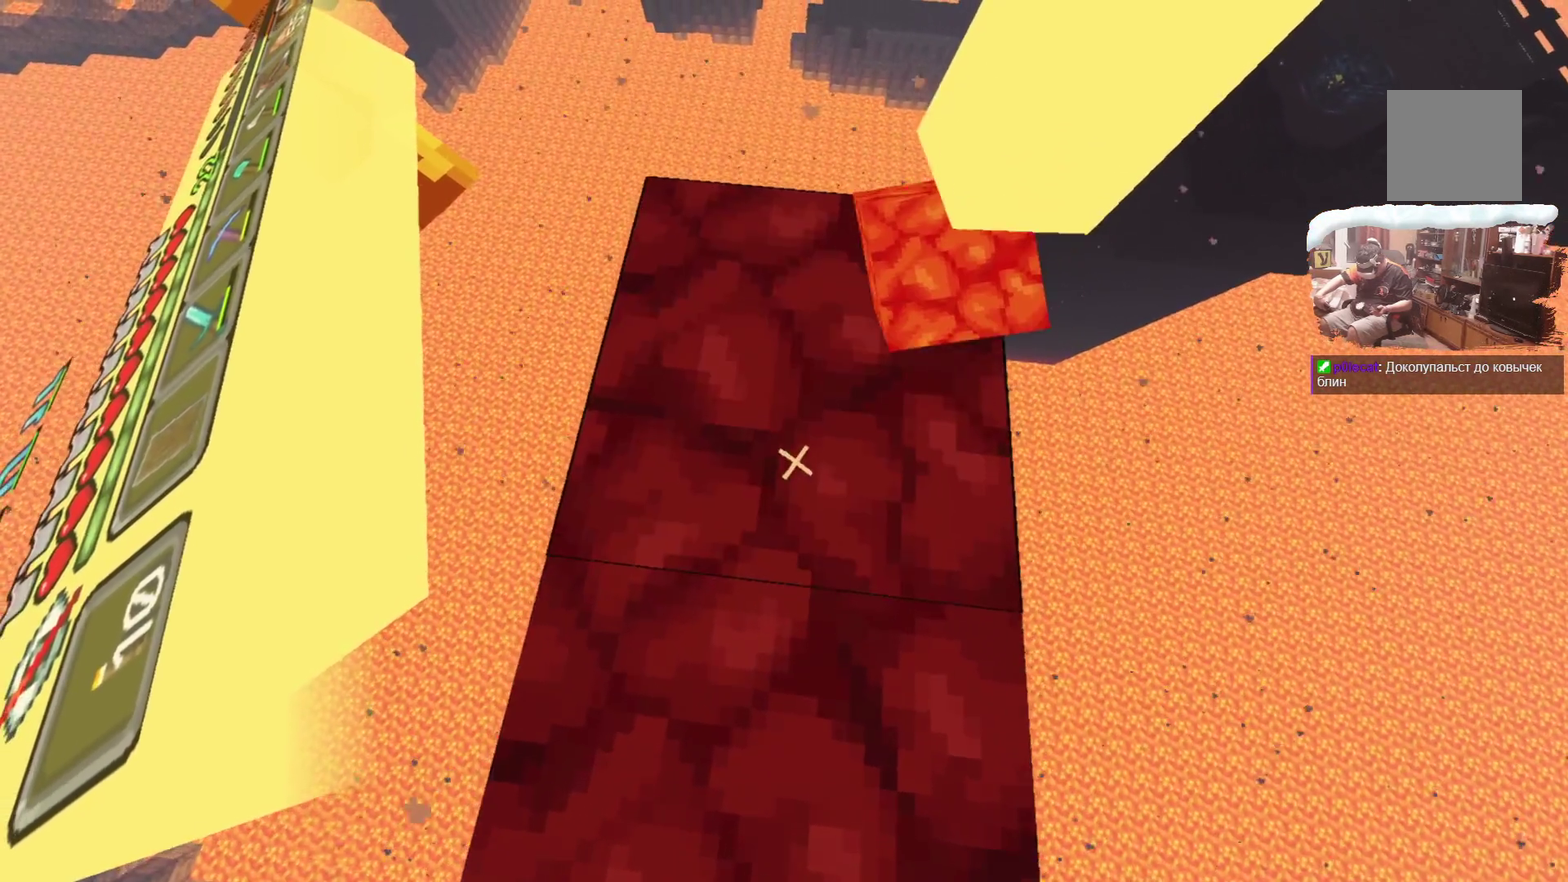
{"dt_ms": 500, "buttons": ["A"], "left_stick": "up", "right_stick": "center", "events": []}
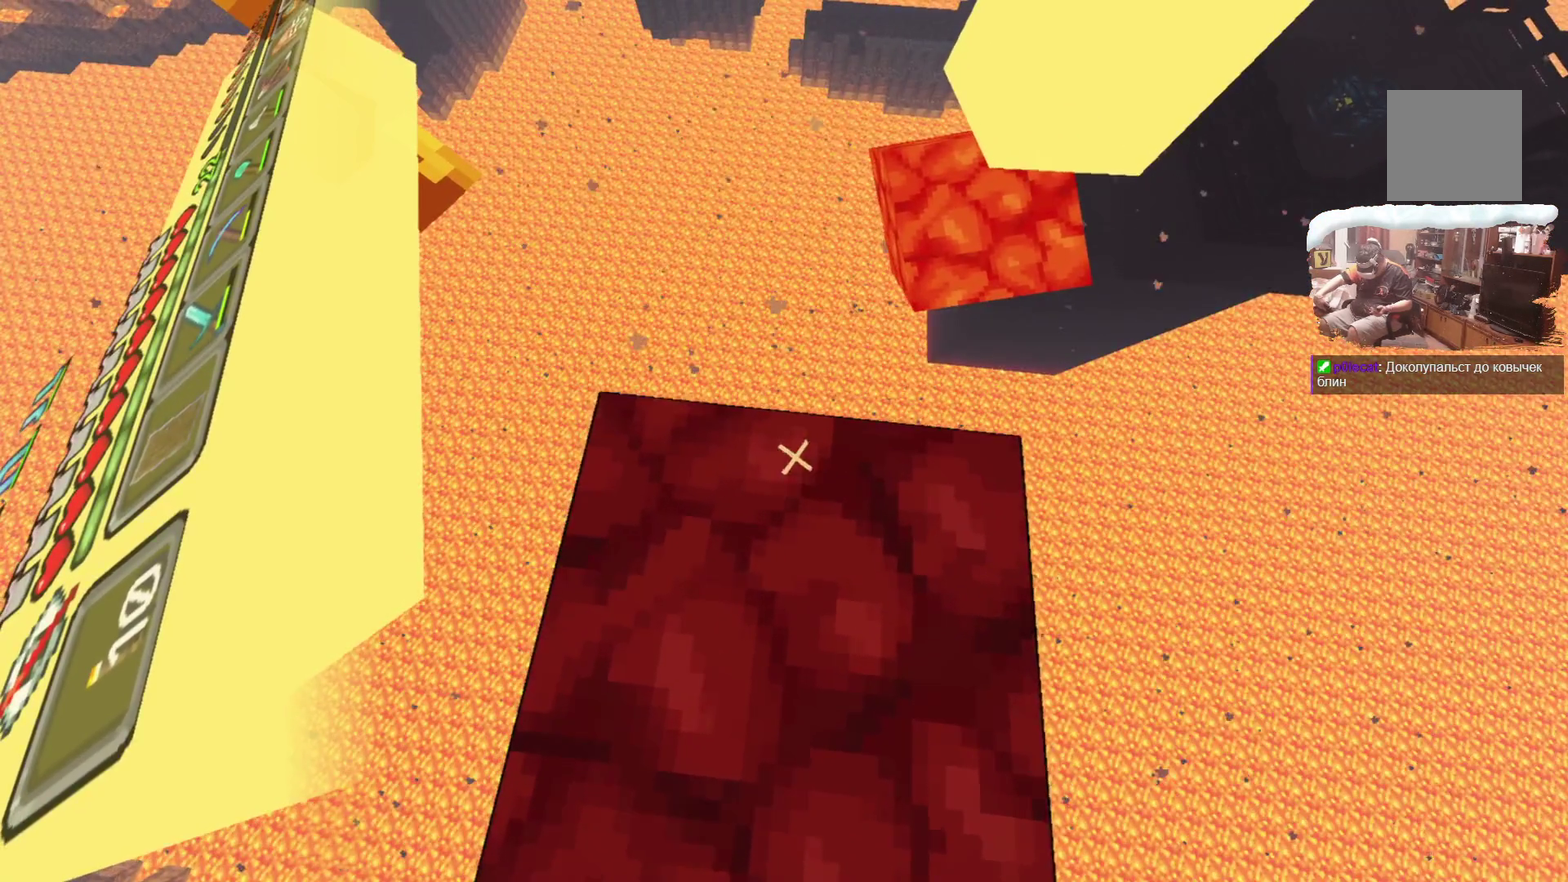
{"dt_ms": 500, "buttons": ["A"], "left_stick": "up", "right_stick": "center", "events": []}
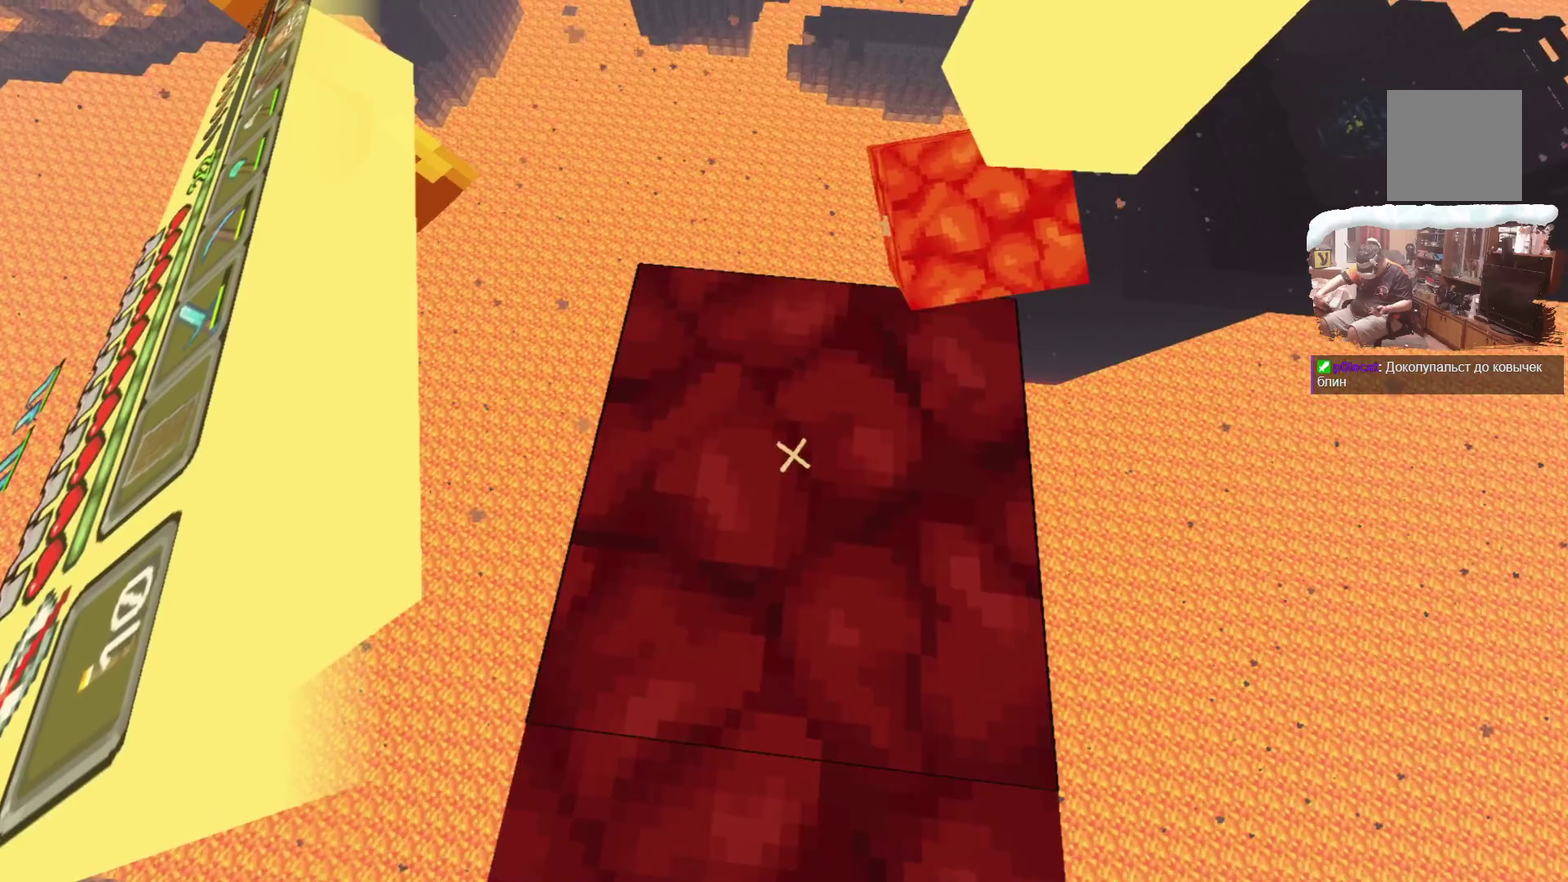
{"dt_ms": 500, "buttons": ["A"], "left_stick": "up", "right_stick": "center", "events": []}
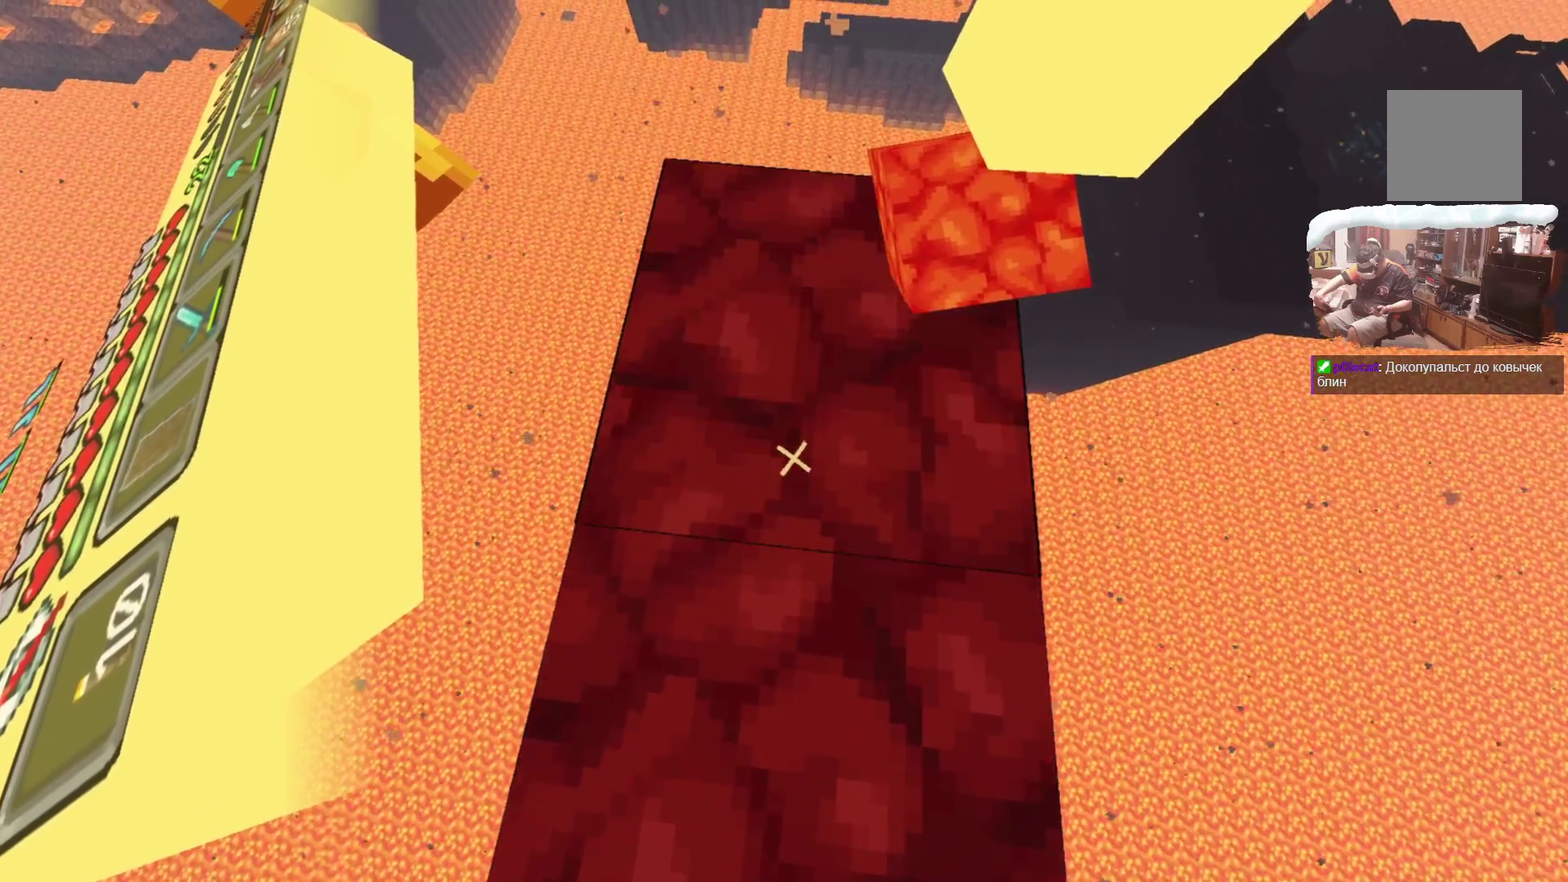
{"dt_ms": 500, "buttons": ["A"], "left_stick": "up", "right_stick": "center", "events": []}
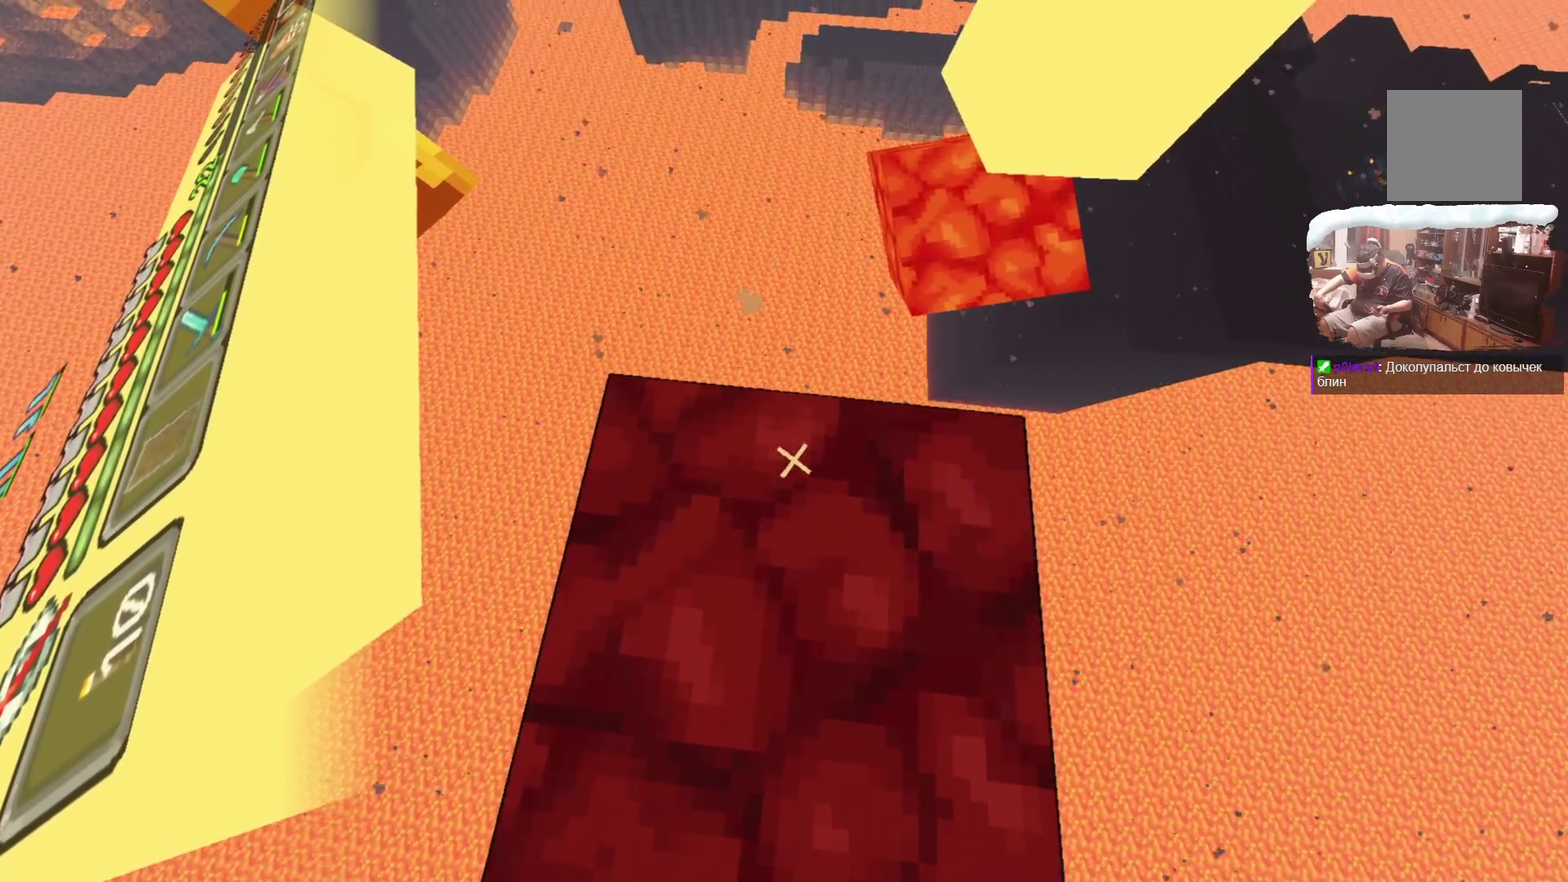
{"dt_ms": 300, "buttons": ["A"], "left_stick": "up", "right_stick": "center", "events": []}
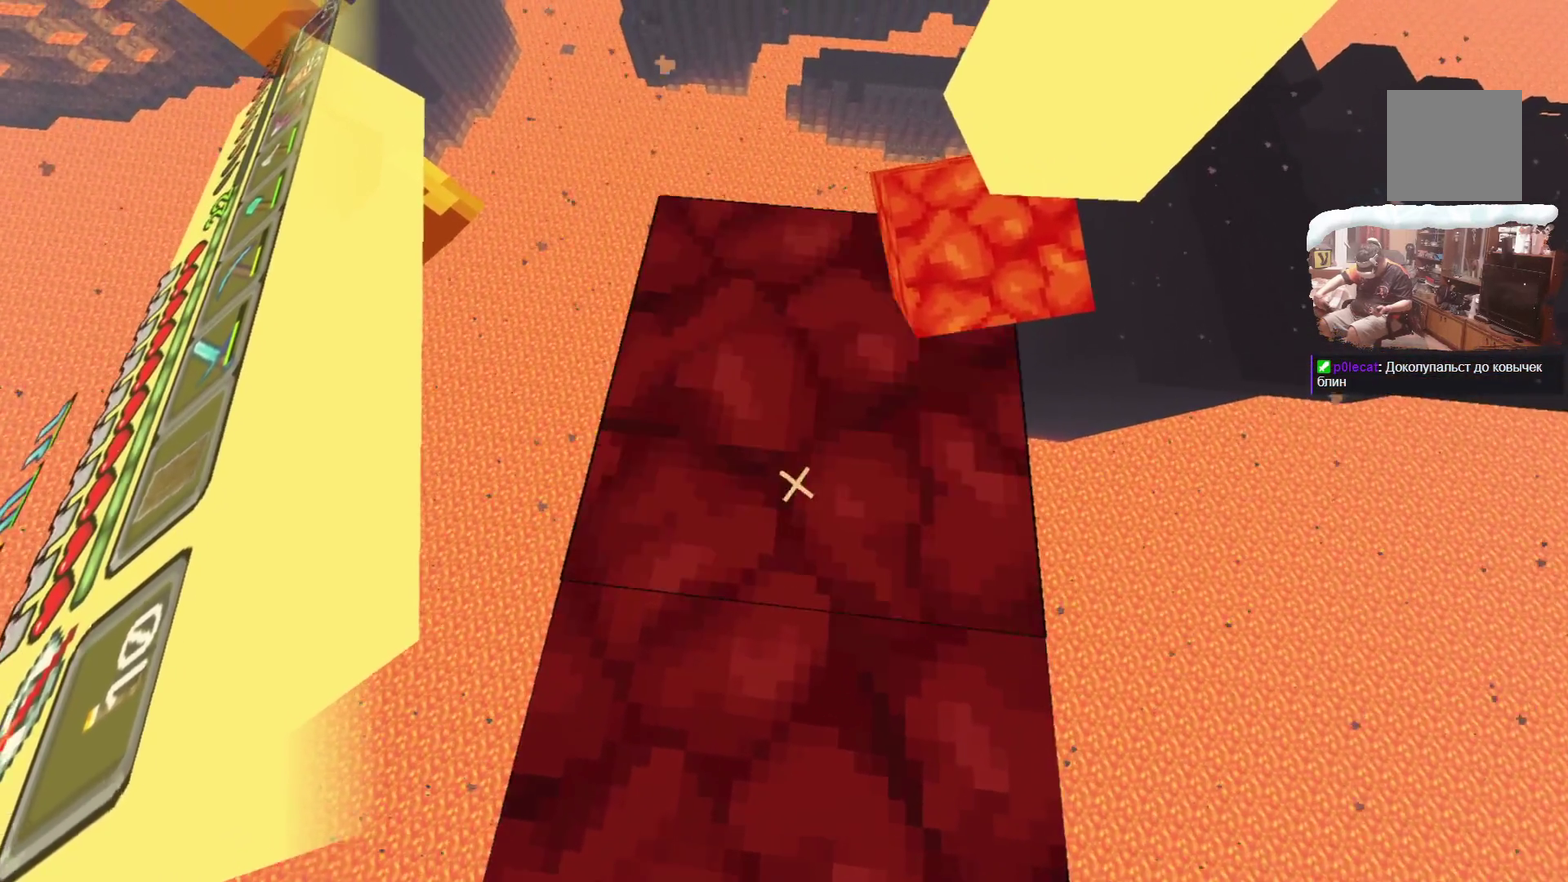
{"dt_ms": 600, "buttons": ["A"], "left_stick": "up", "right_stick": "center", "events": []}
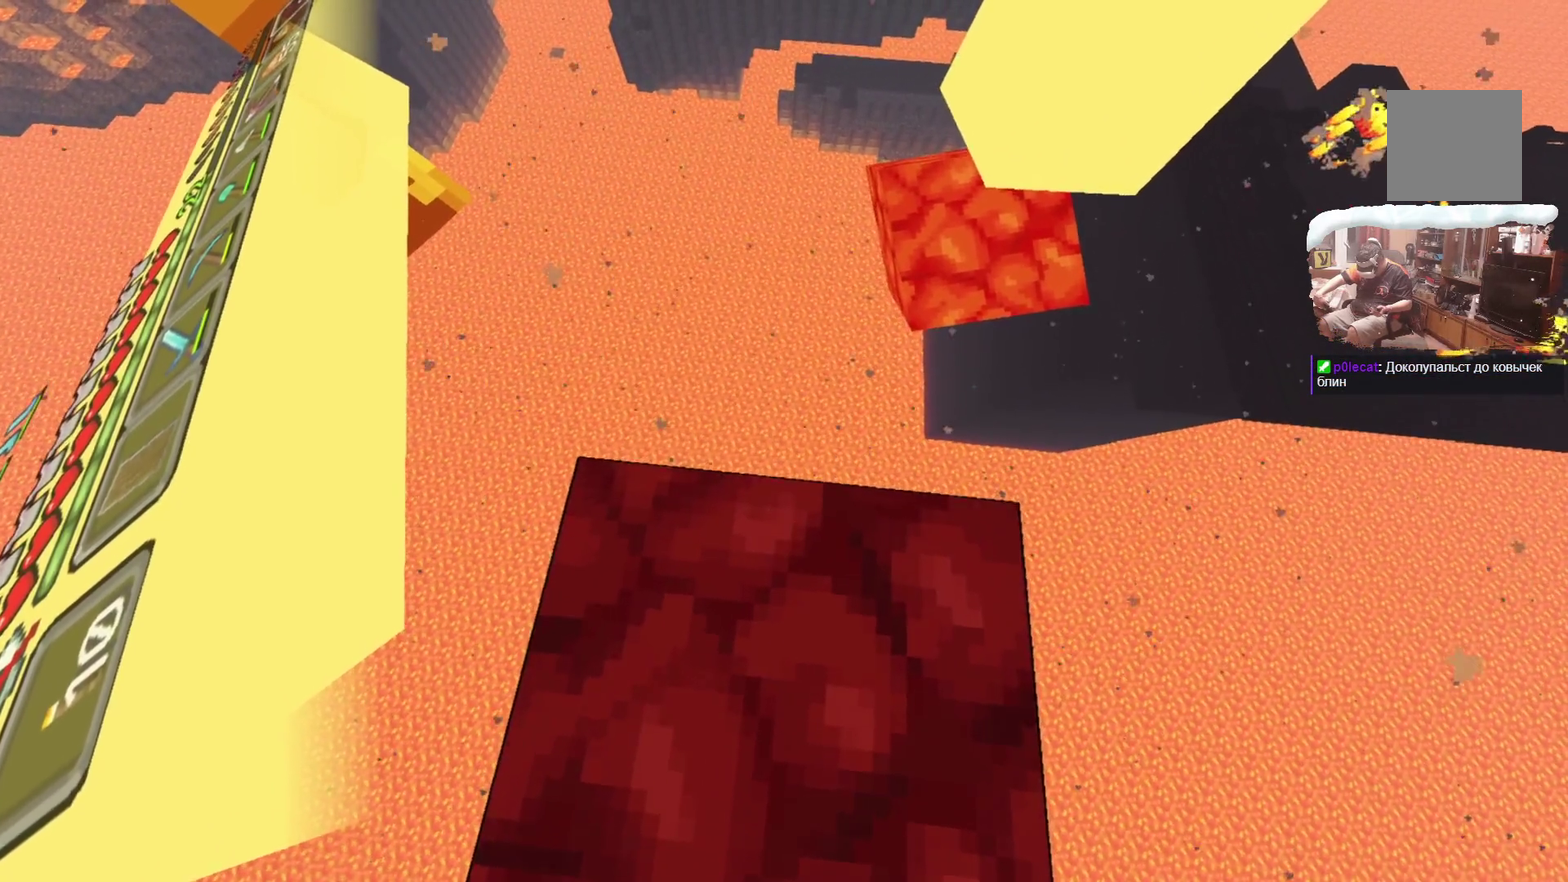
{"dt_ms": 600, "buttons": ["A"], "left_stick": "center", "right_stick": "center", "events": [[567, "left_stick", "center"]]}
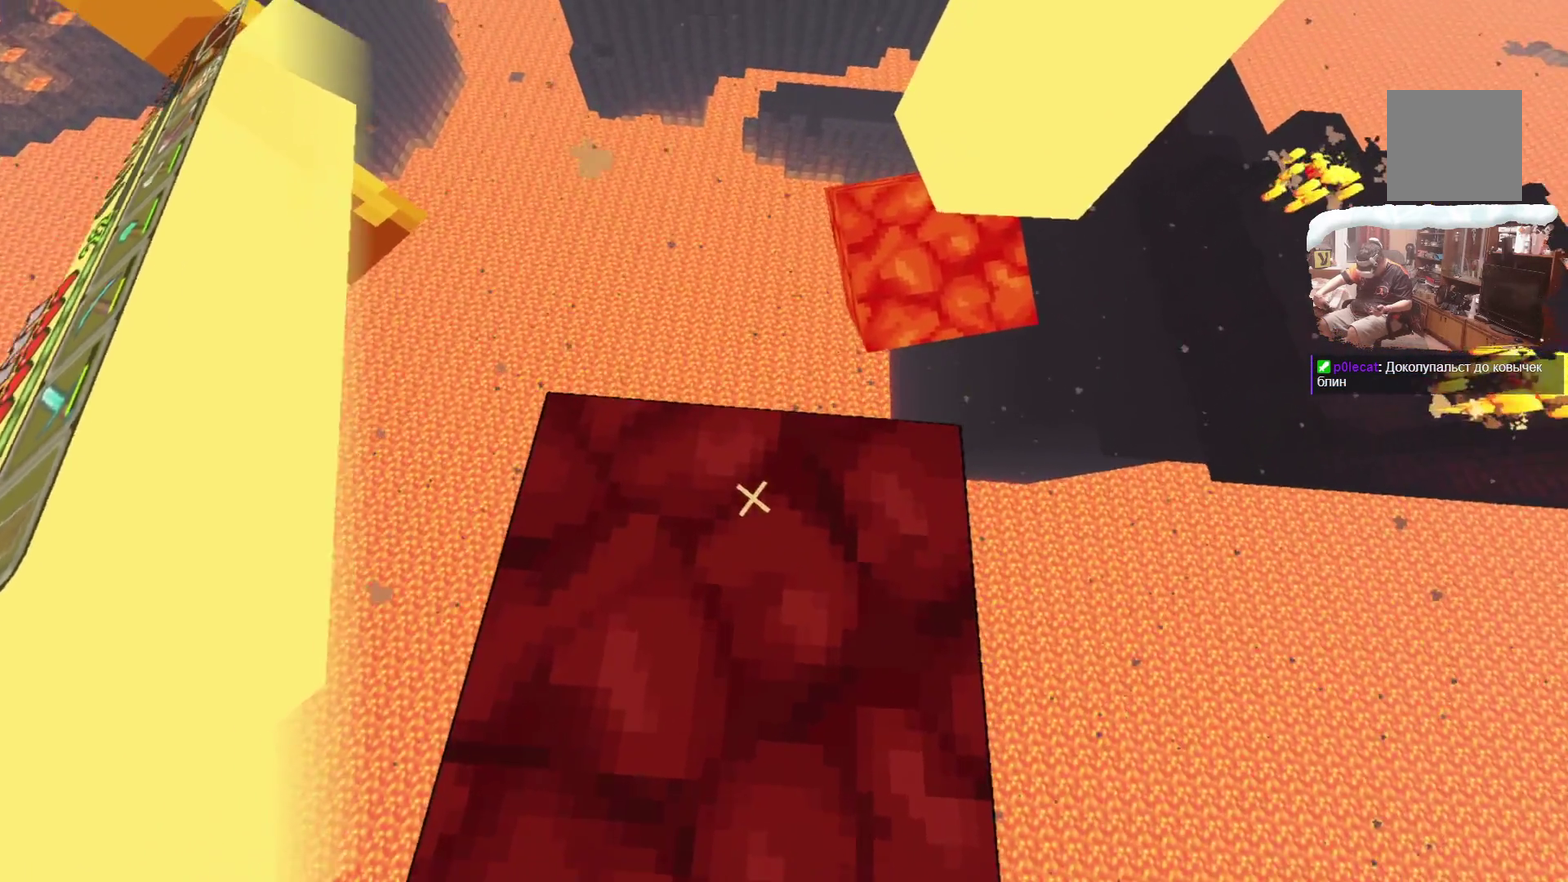
{"dt_ms": 500, "buttons": [], "left_stick": "down", "right_stick": "center", "events": [[33, "A", "up"], [67, "left_stick", "down"]]}
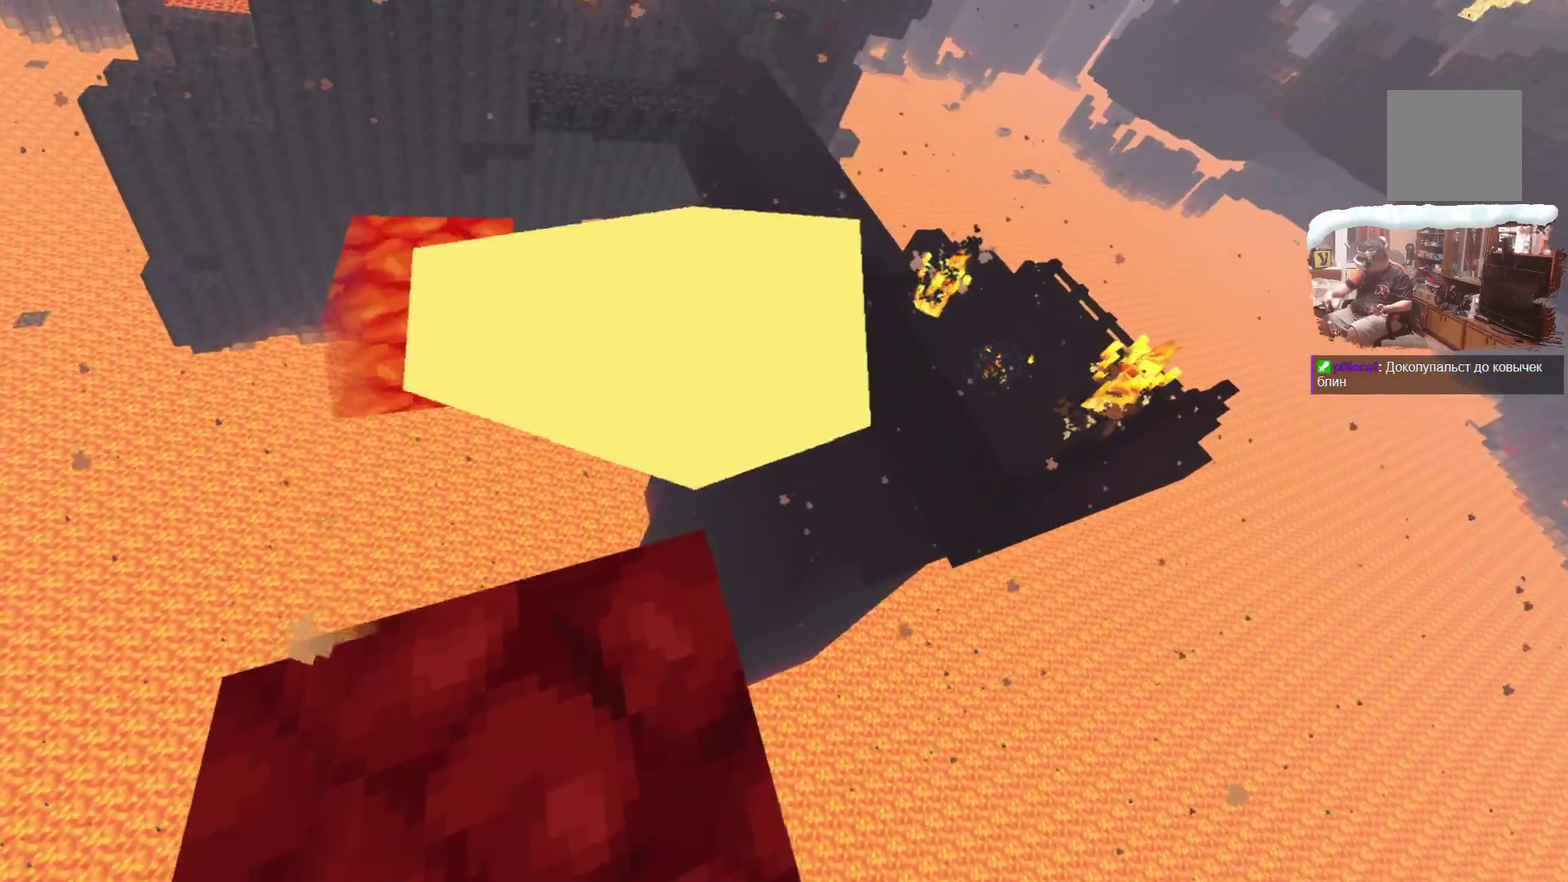
{"dt_ms": 500, "buttons": [], "left_stick": "down-right", "right_stick": "center", "events": [[100, "left_stick", "down-right"]]}
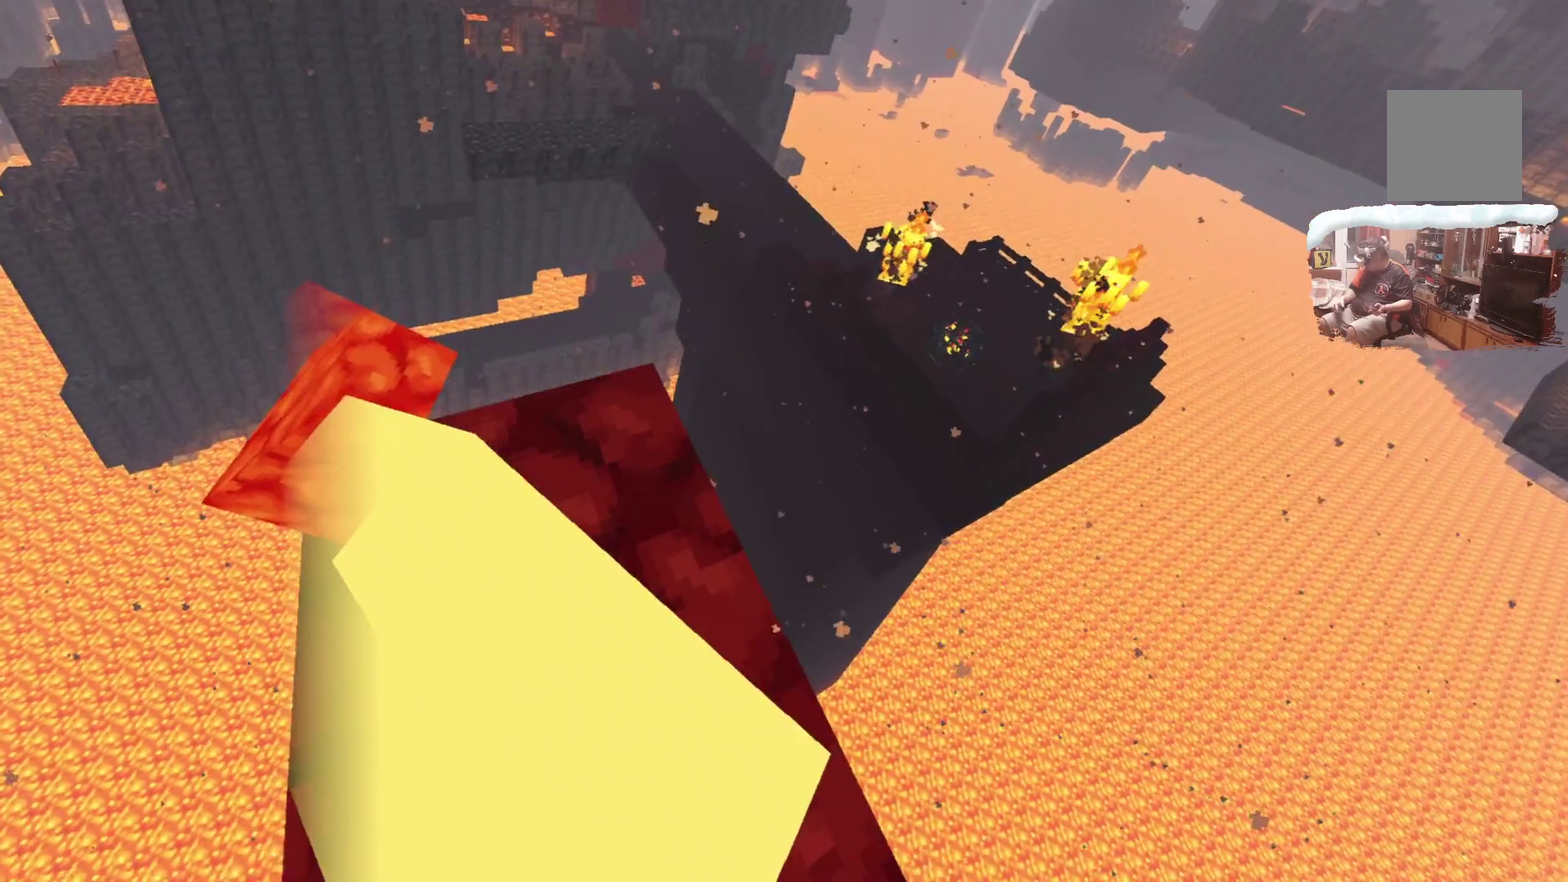
{"dt_ms": 300, "buttons": [], "left_stick": "down-right", "right_stick": "center"}
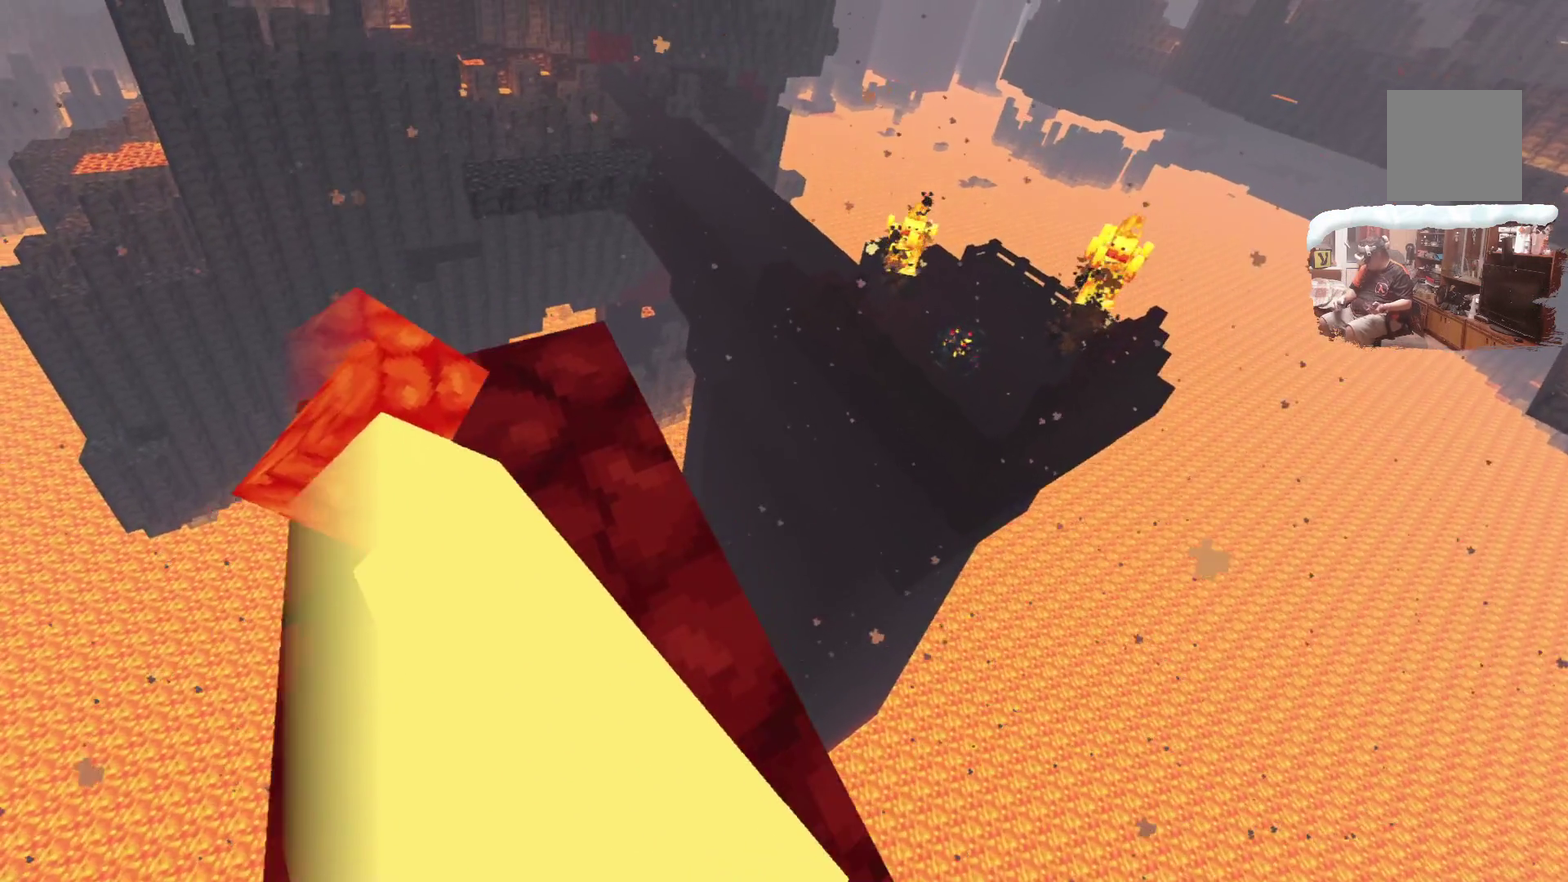
{"dt_ms": 600, "buttons": [], "left_stick": "down-right", "right_stick": "center", "events": []}
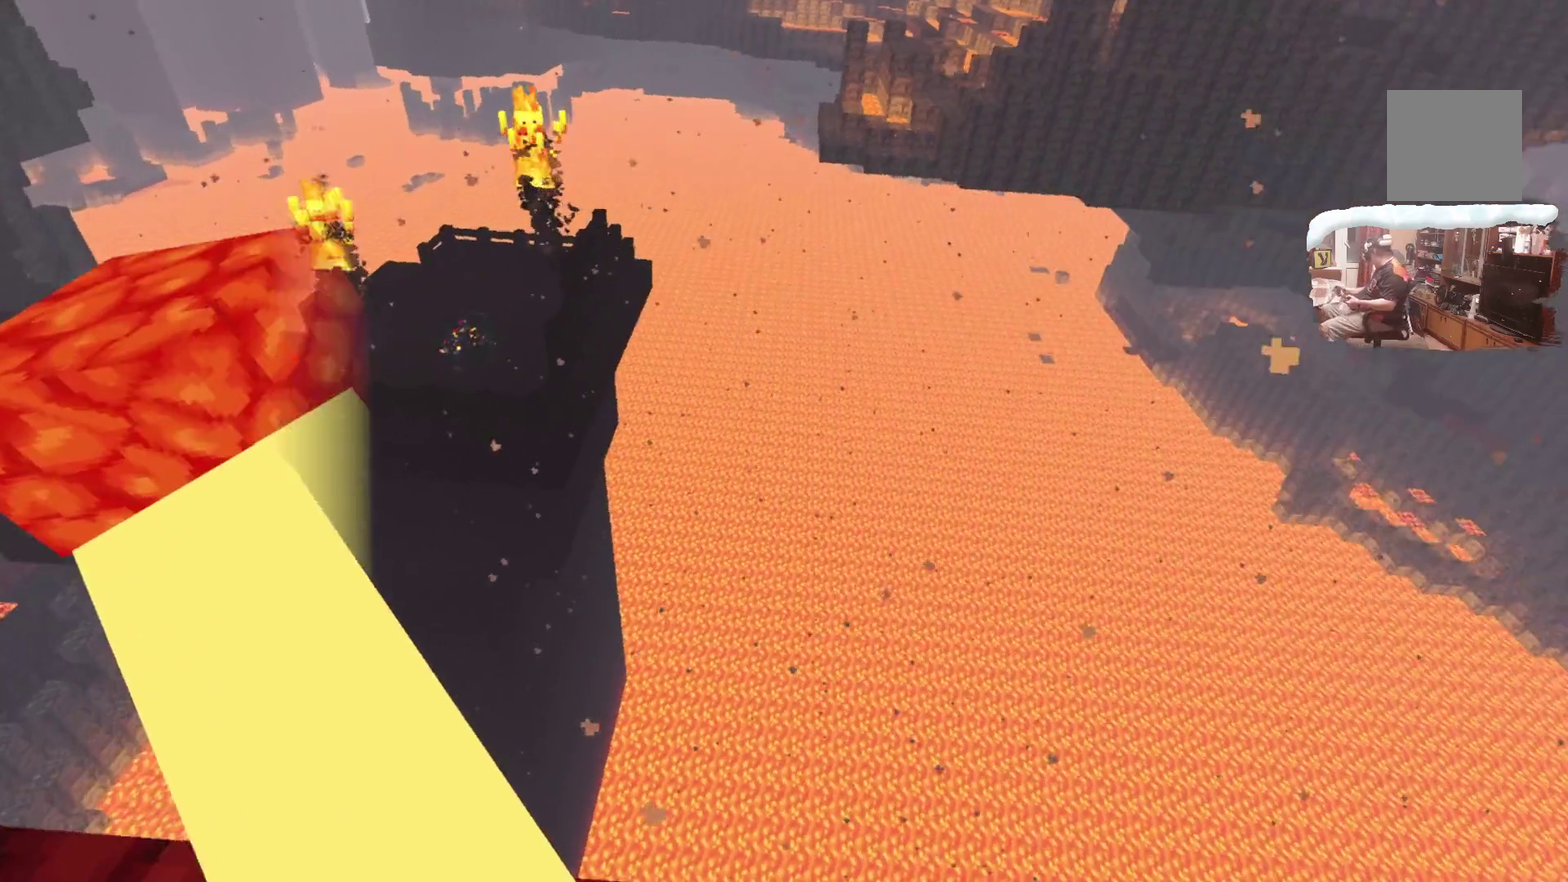
{"dt_ms": 600, "buttons": ["R3"], "left_stick": "center", "right_stick": "center"}
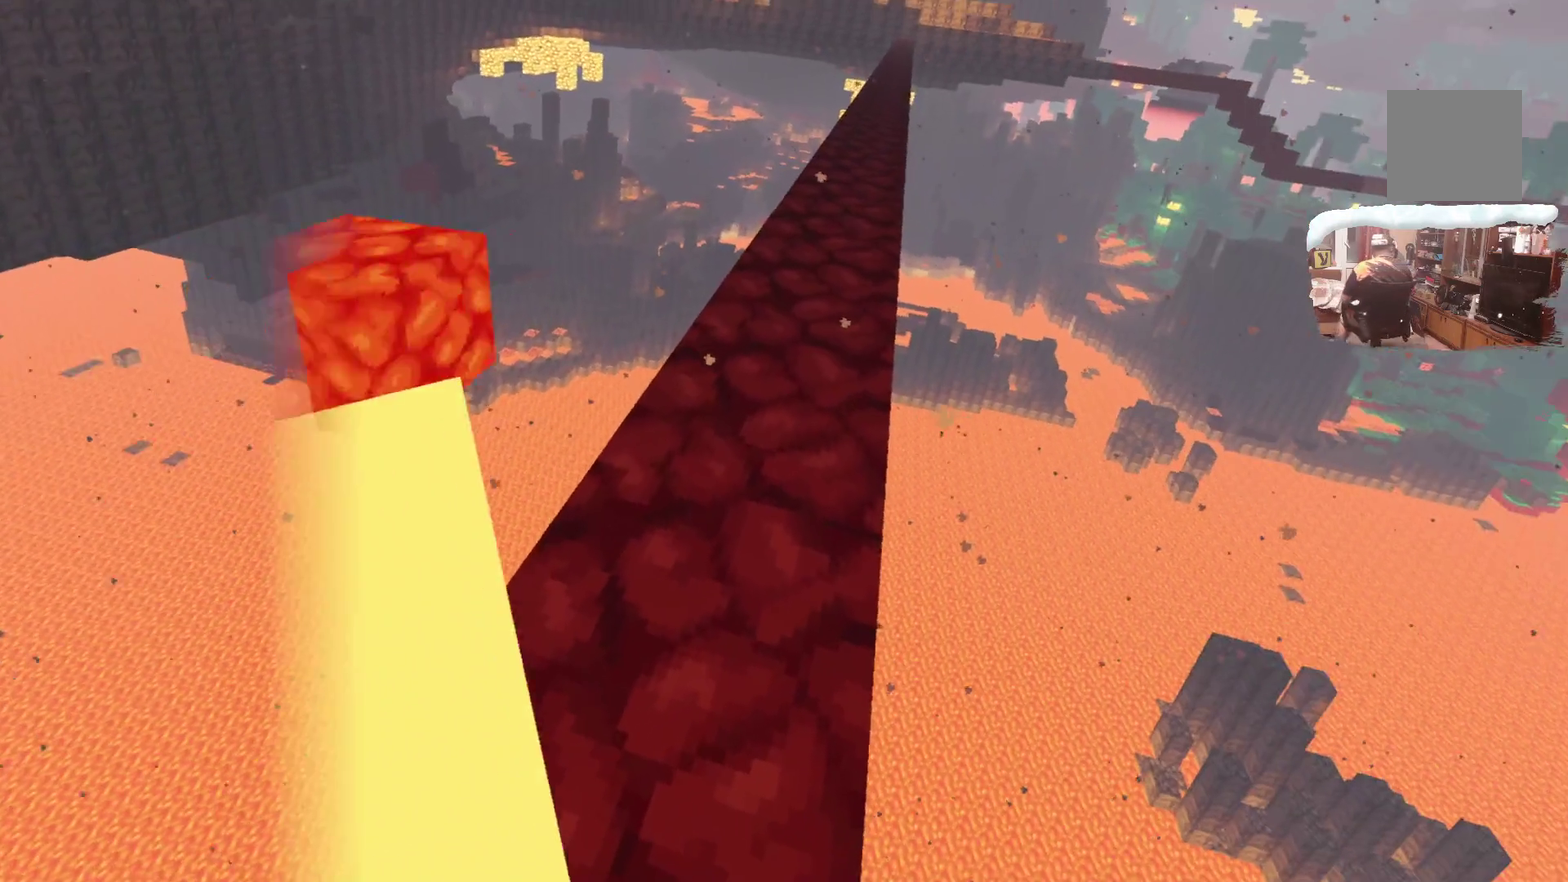
{"dt_ms": 600, "buttons": [], "left_stick": "up", "right_stick": "center", "events": [[100, "left_stick", "up"], [217, "left_stick", "center"], [500, "left_stick", "up"]]}
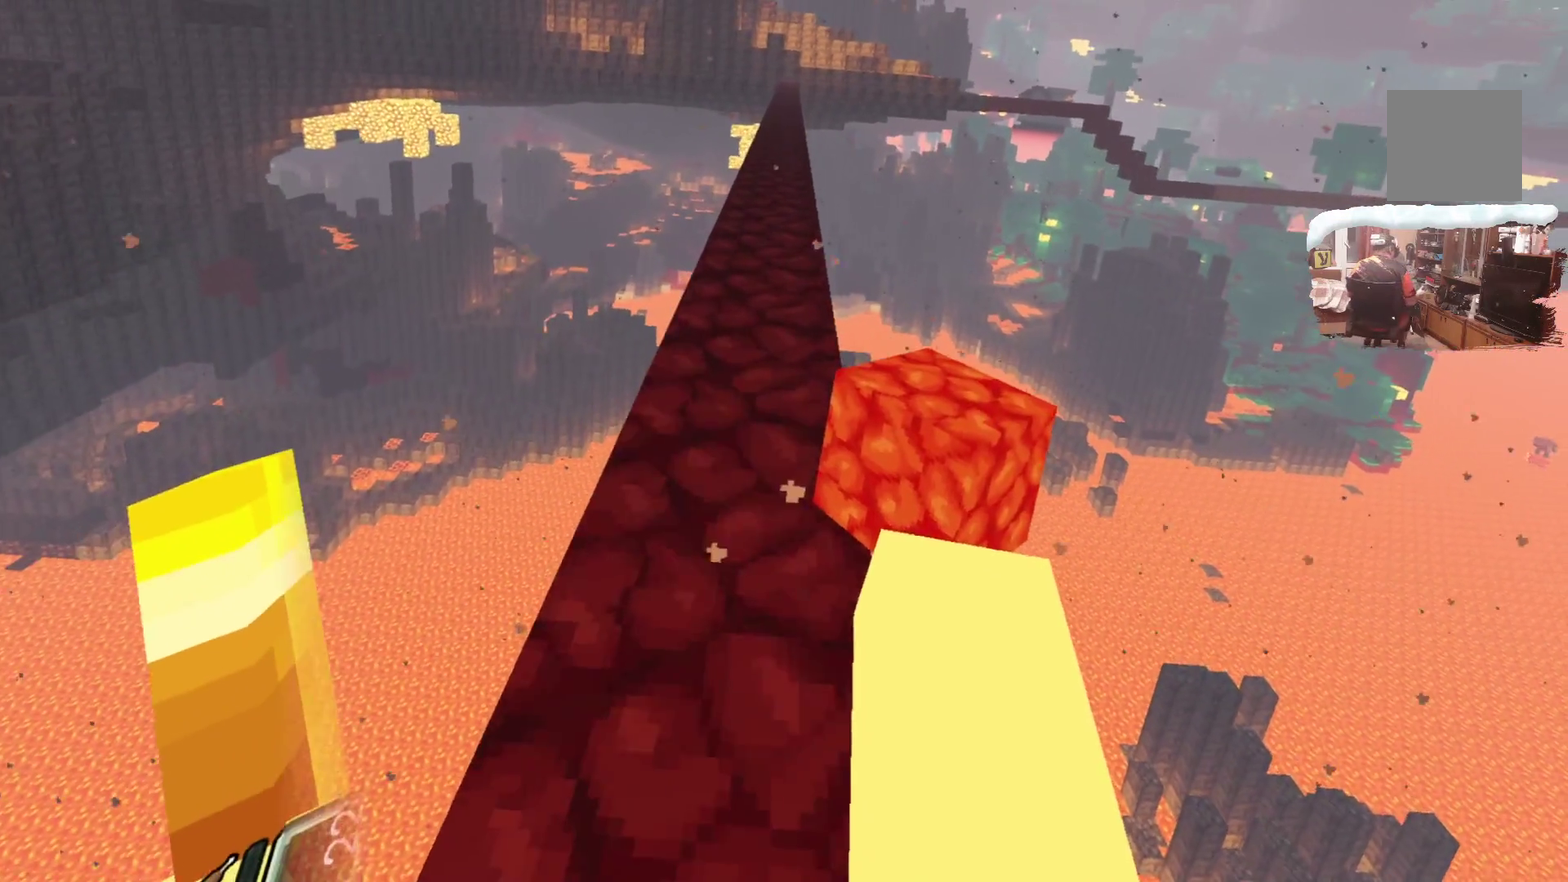
{"dt_ms": 600, "buttons": [], "left_stick": "up", "right_stick": "center", "events": []}
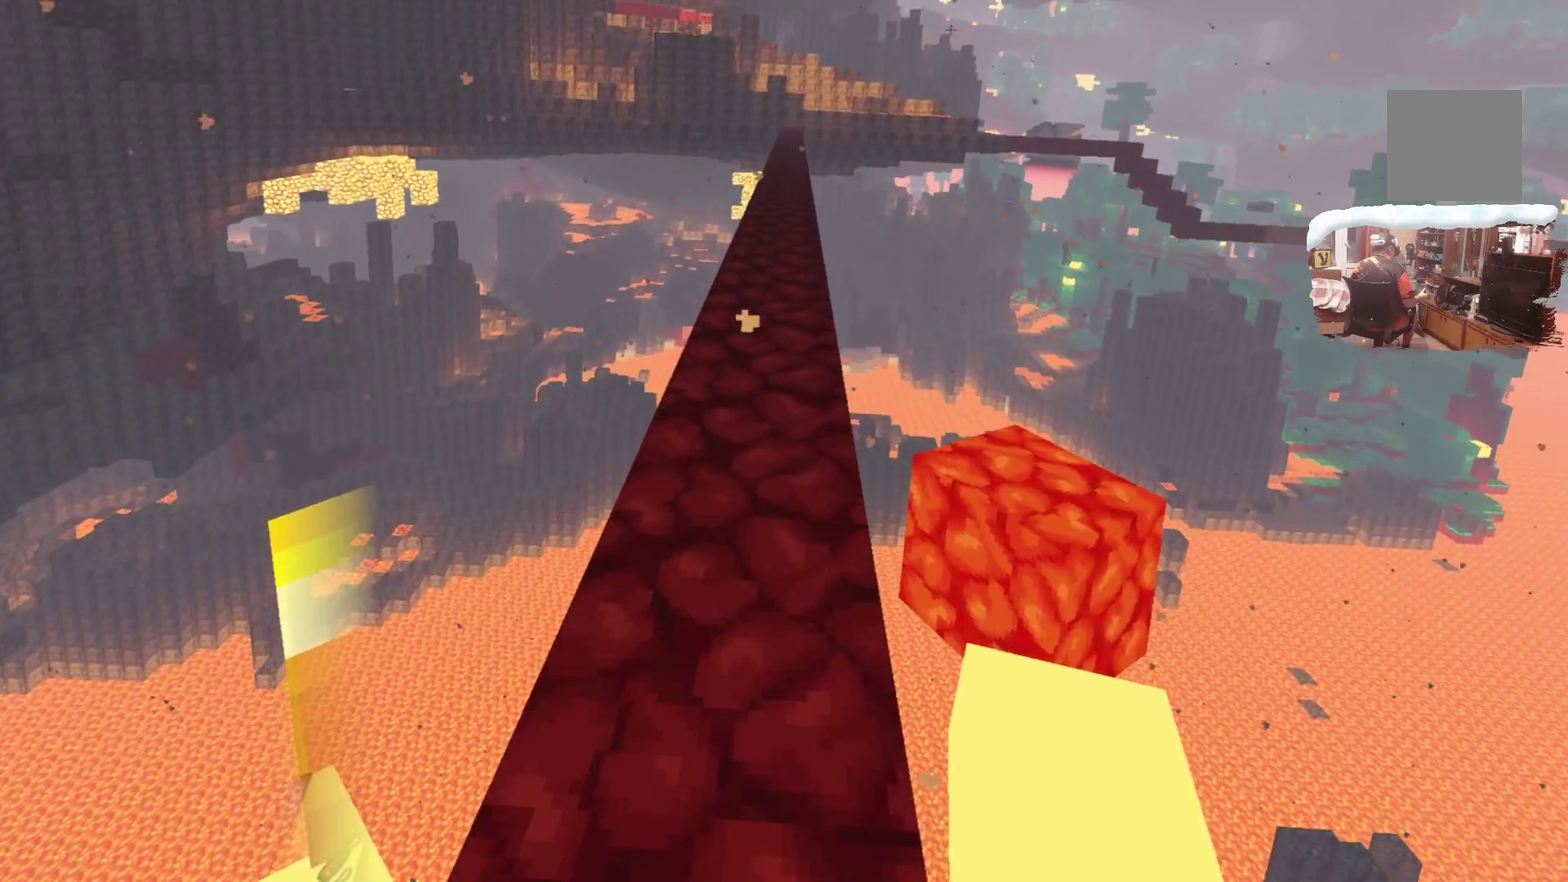
{"dt_ms": 300, "buttons": [], "left_stick": "up", "right_stick": "center", "events": []}
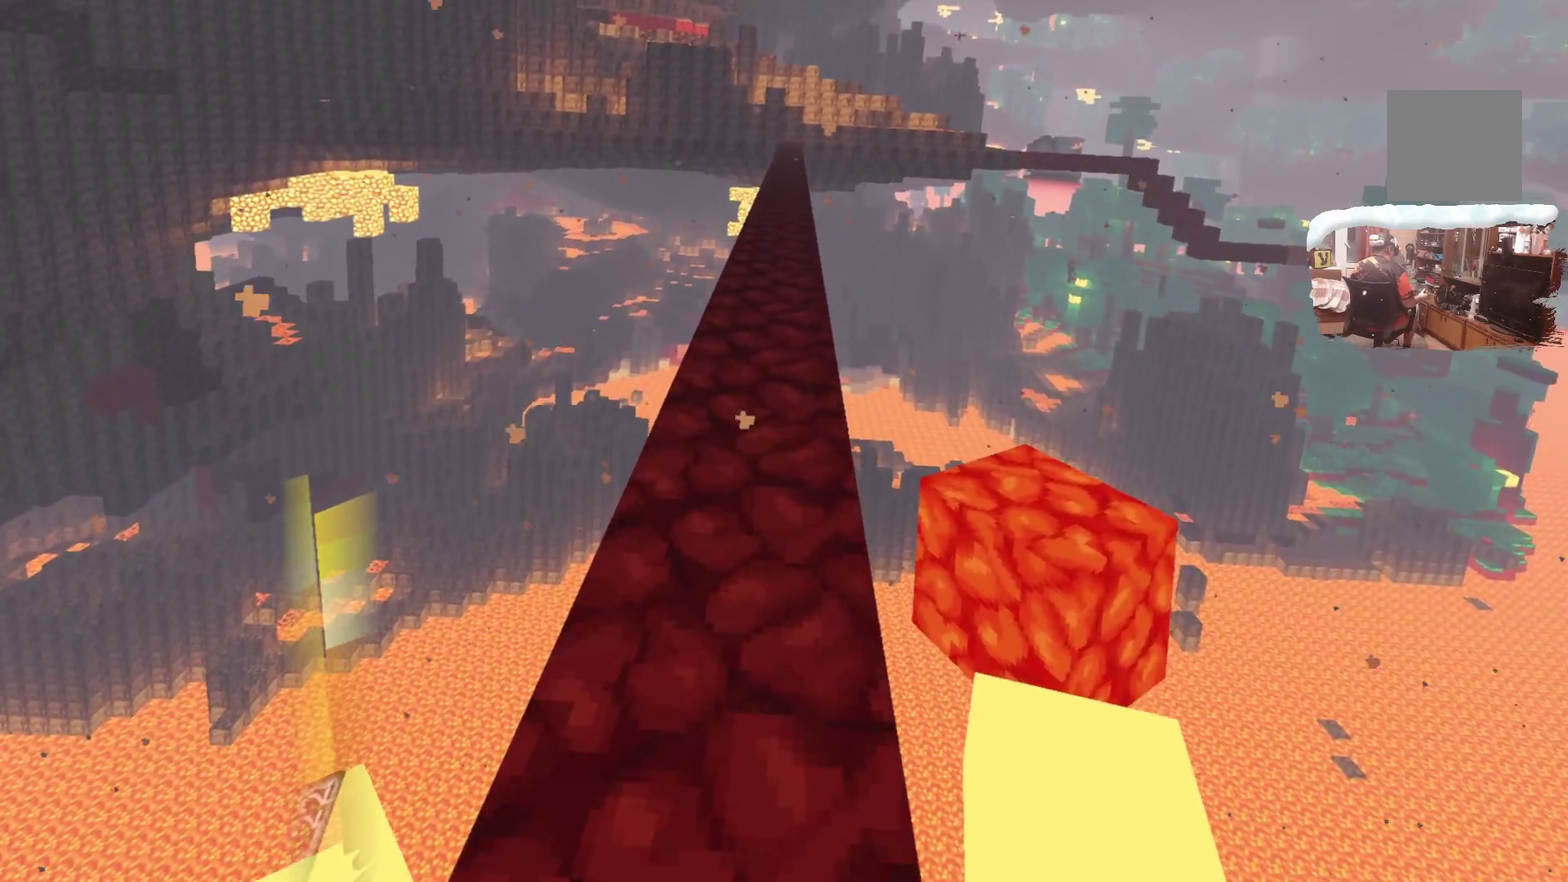
{"dt_ms": 600, "buttons": [], "left_stick": "up", "right_stick": "center", "events": []}
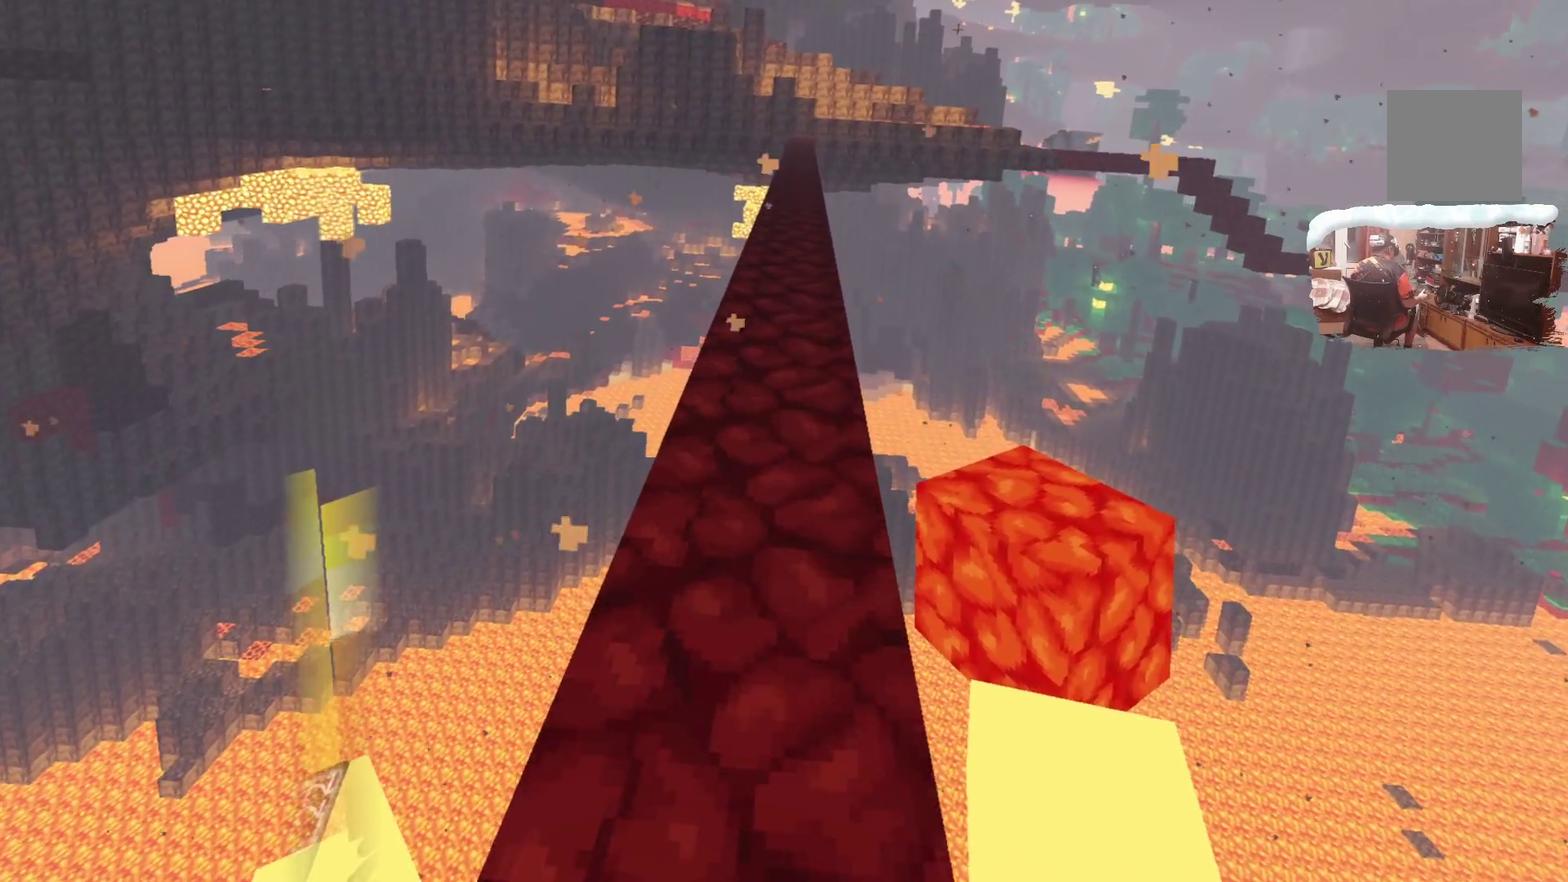
{"dt_ms": 400, "buttons": [], "left_stick": "up", "right_stick": "center", "events": []}
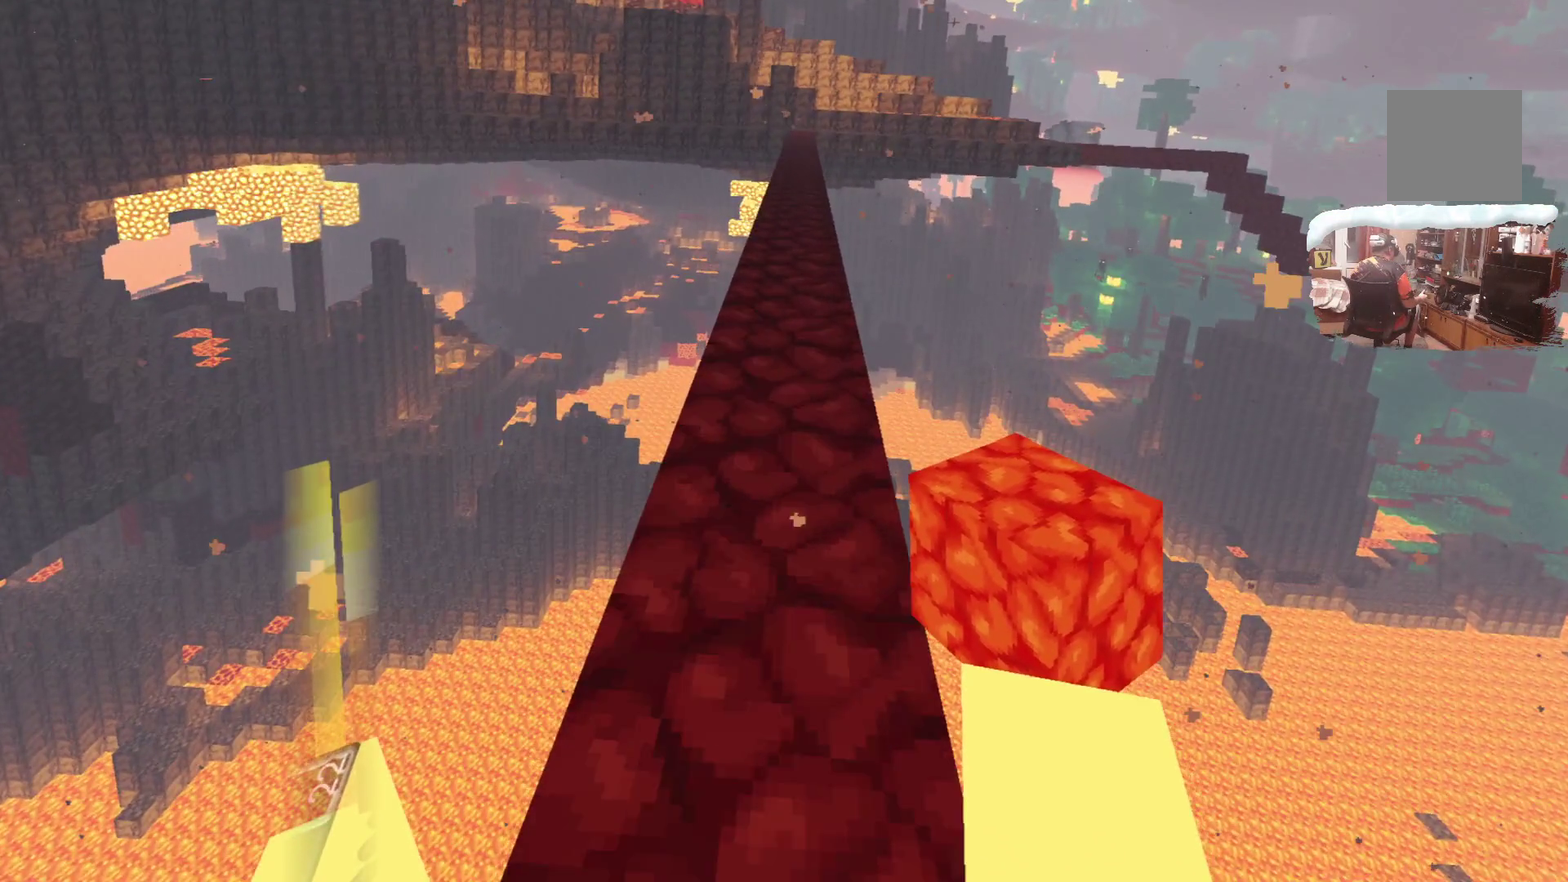
{"dt_ms": 500, "buttons": [], "left_stick": "up", "right_stick": "center", "events": []}
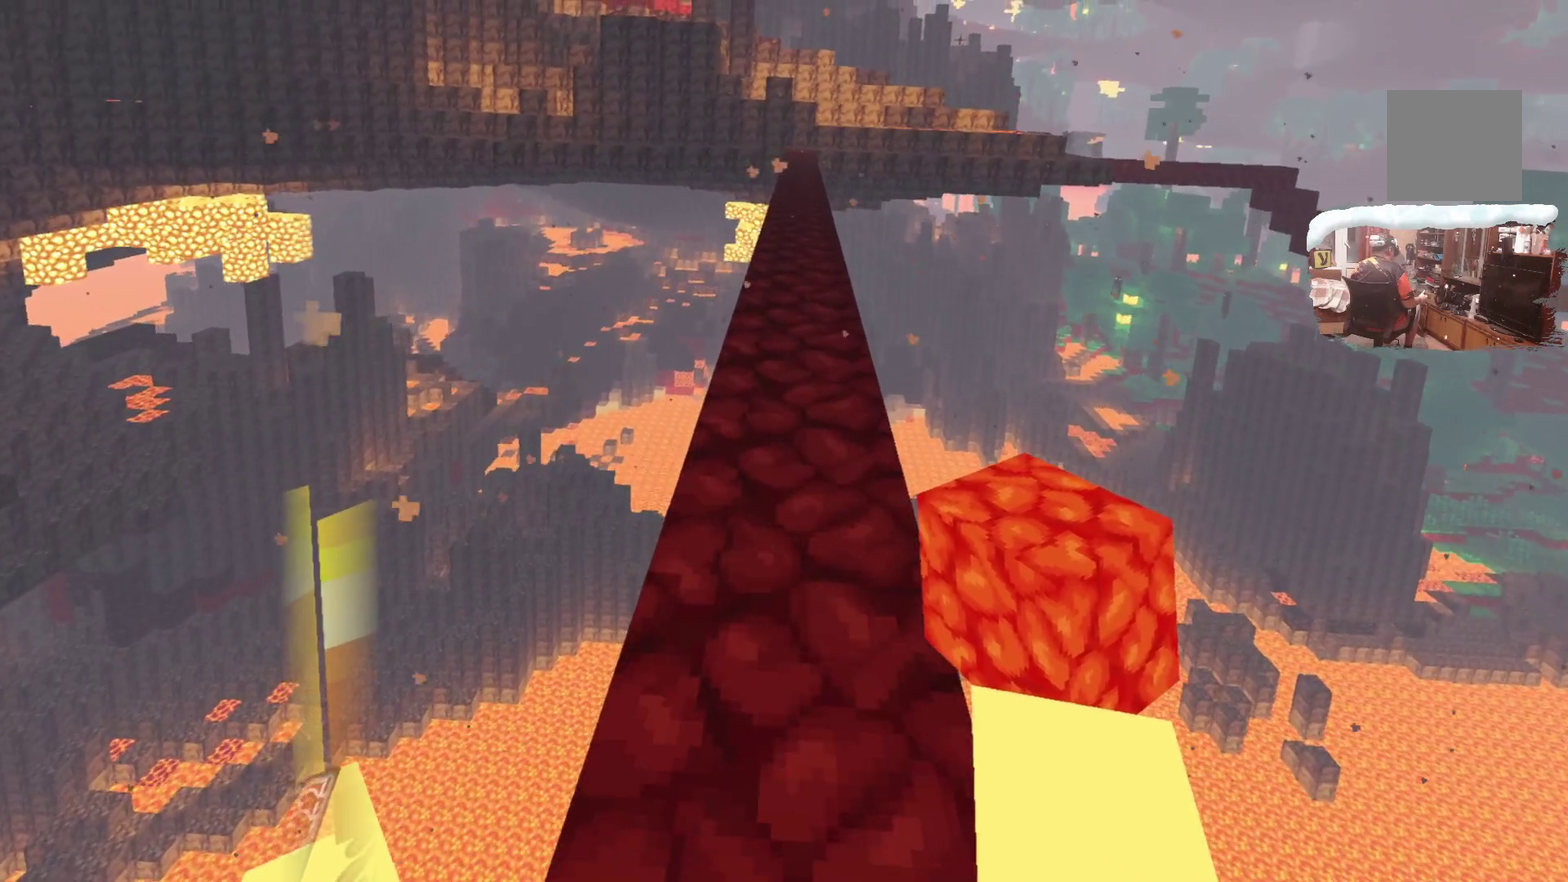
{"dt_ms": 500, "buttons": [], "left_stick": "up", "right_stick": "center", "events": []}
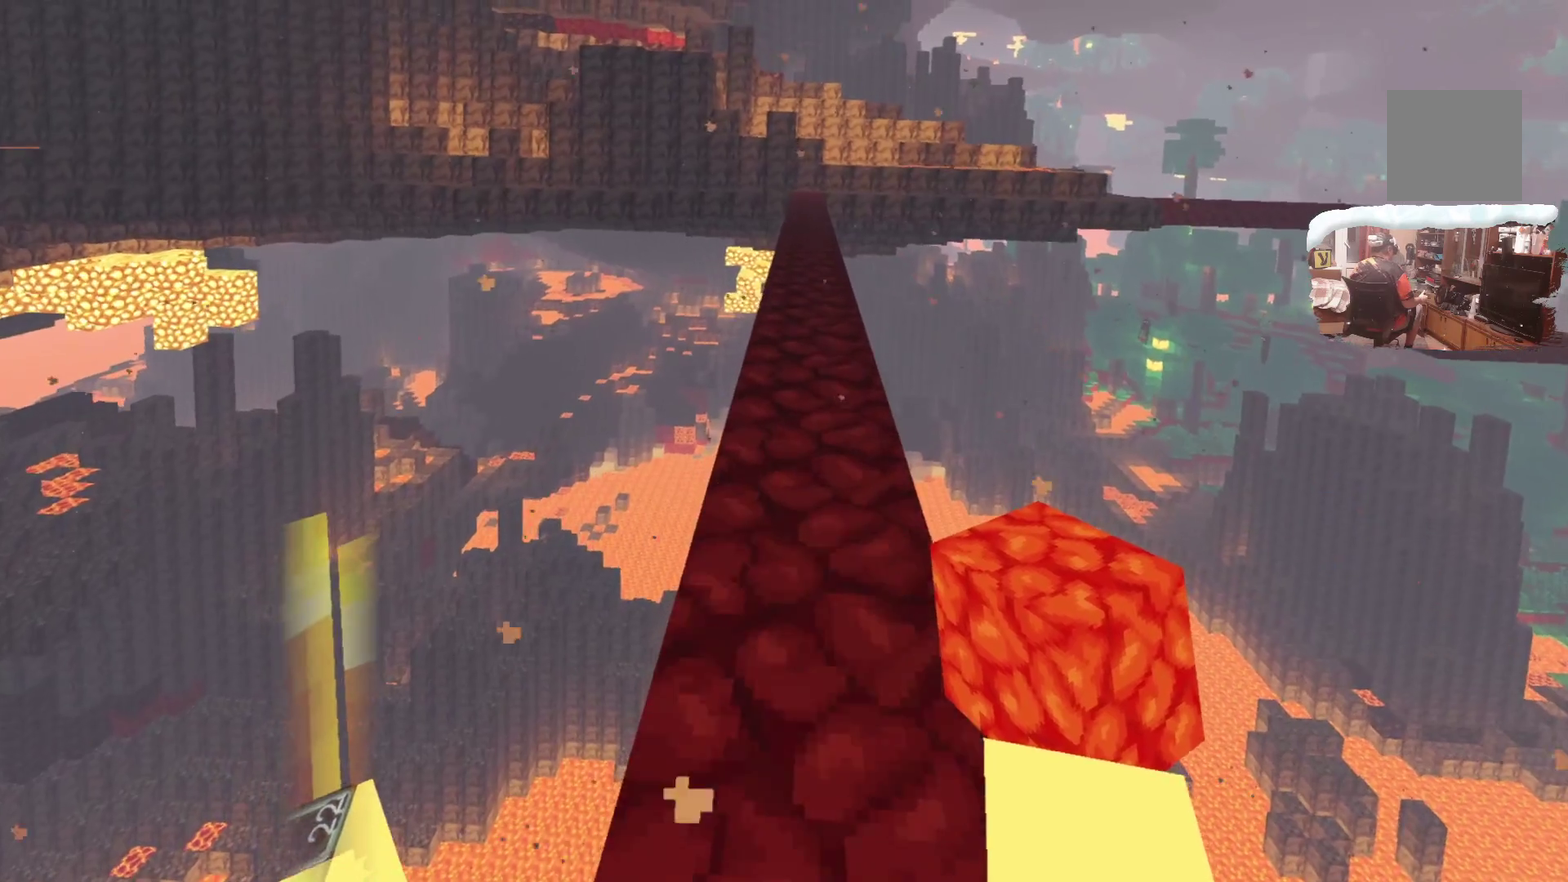
{"dt_ms": 500, "buttons": [], "left_stick": "up", "right_stick": "center", "events": []}
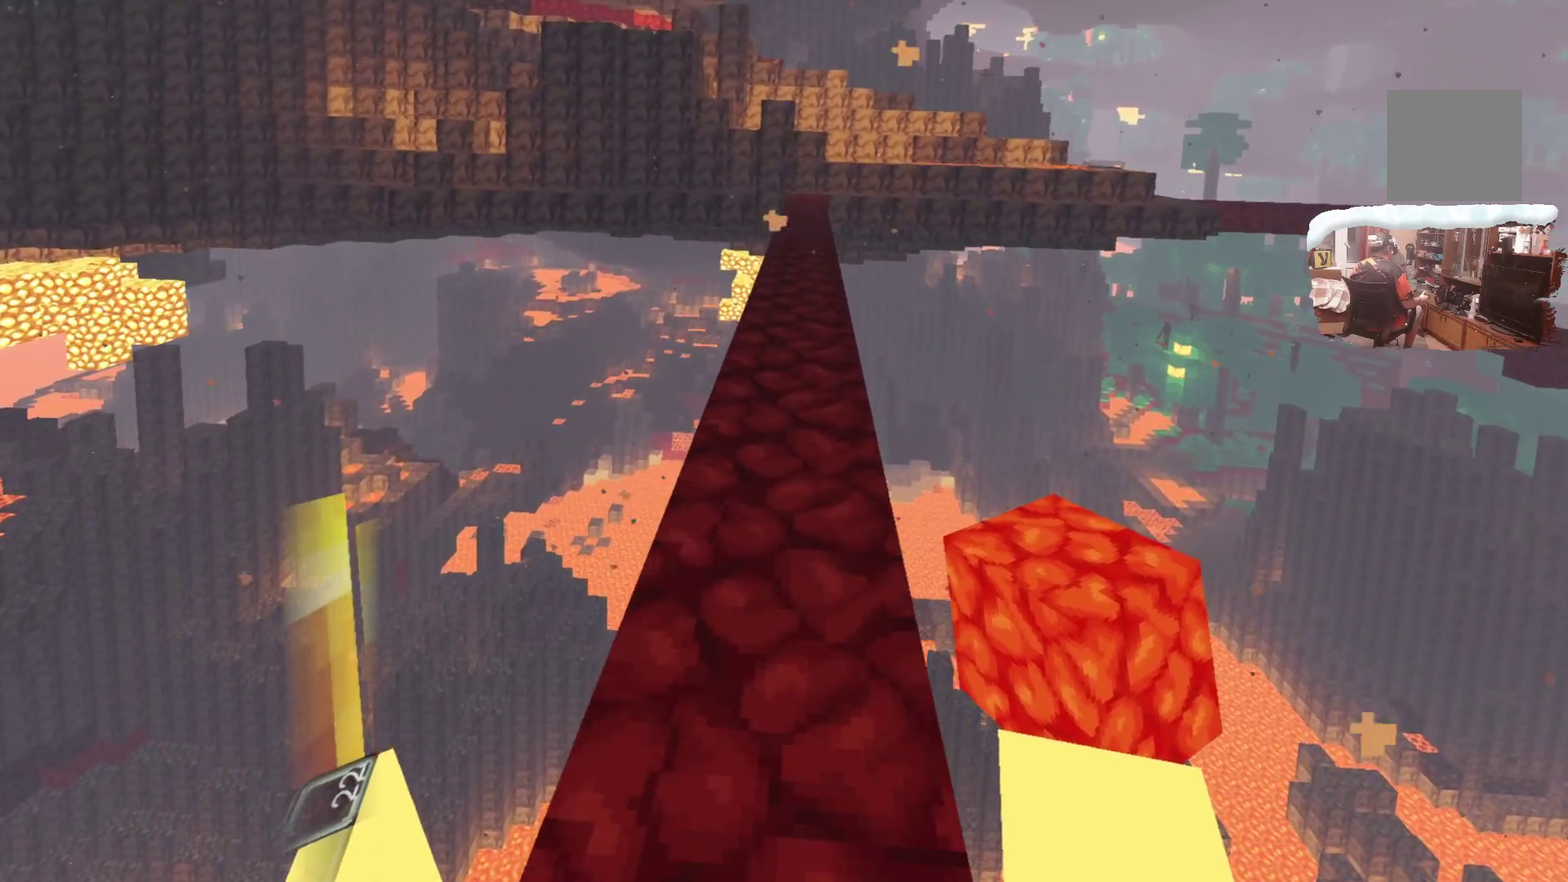
{"dt_ms": 500, "buttons": [], "left_stick": "up", "right_stick": "center", "events": []}
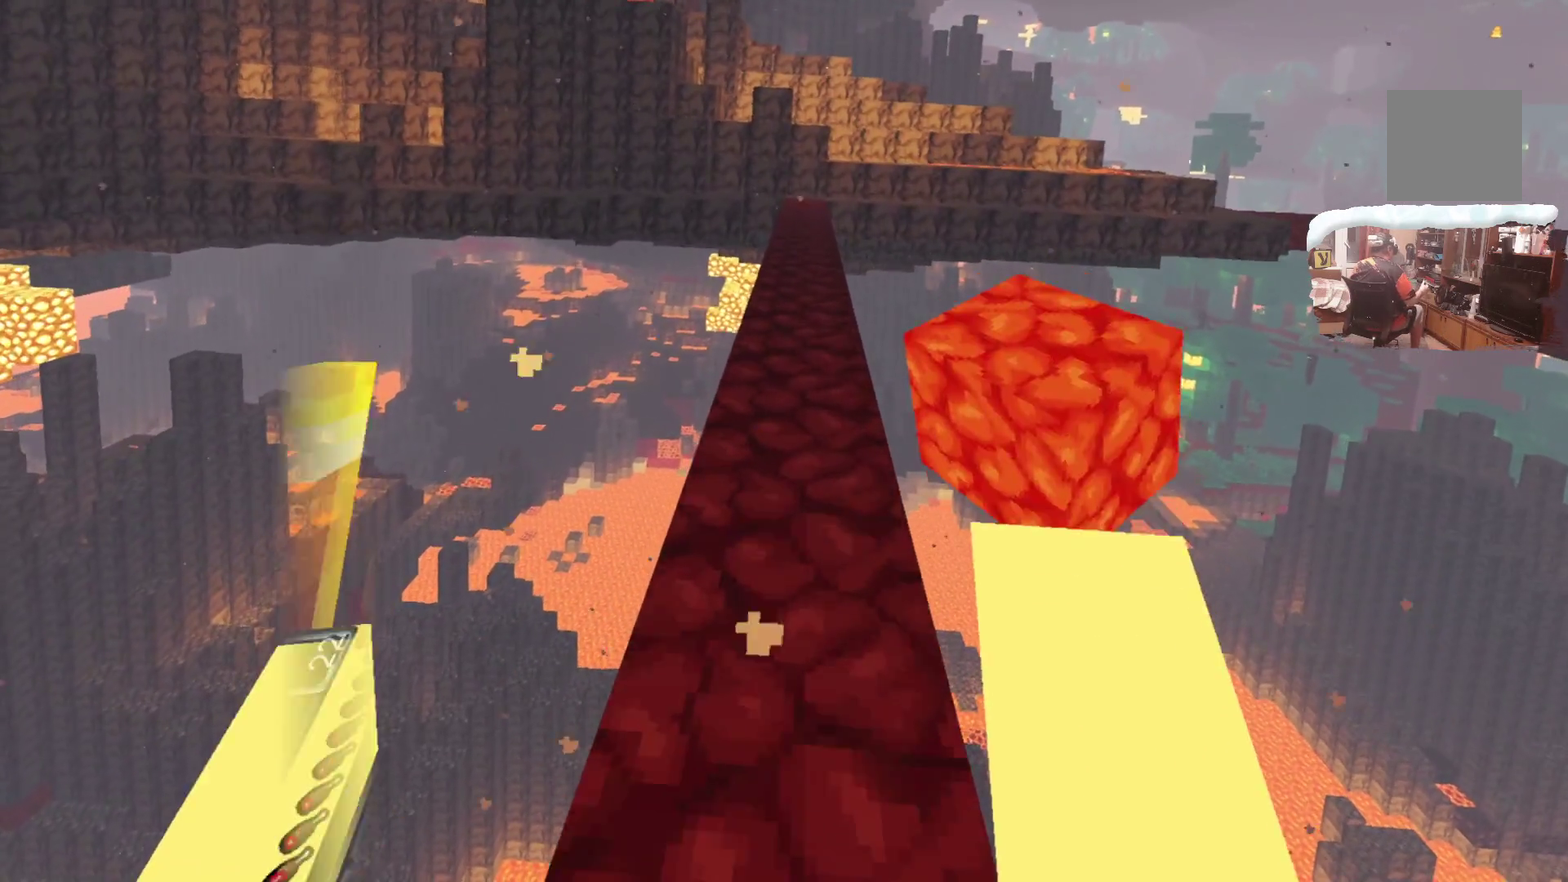
{"dt_ms": 500, "buttons": [], "left_stick": "up", "right_stick": "center", "events": []}
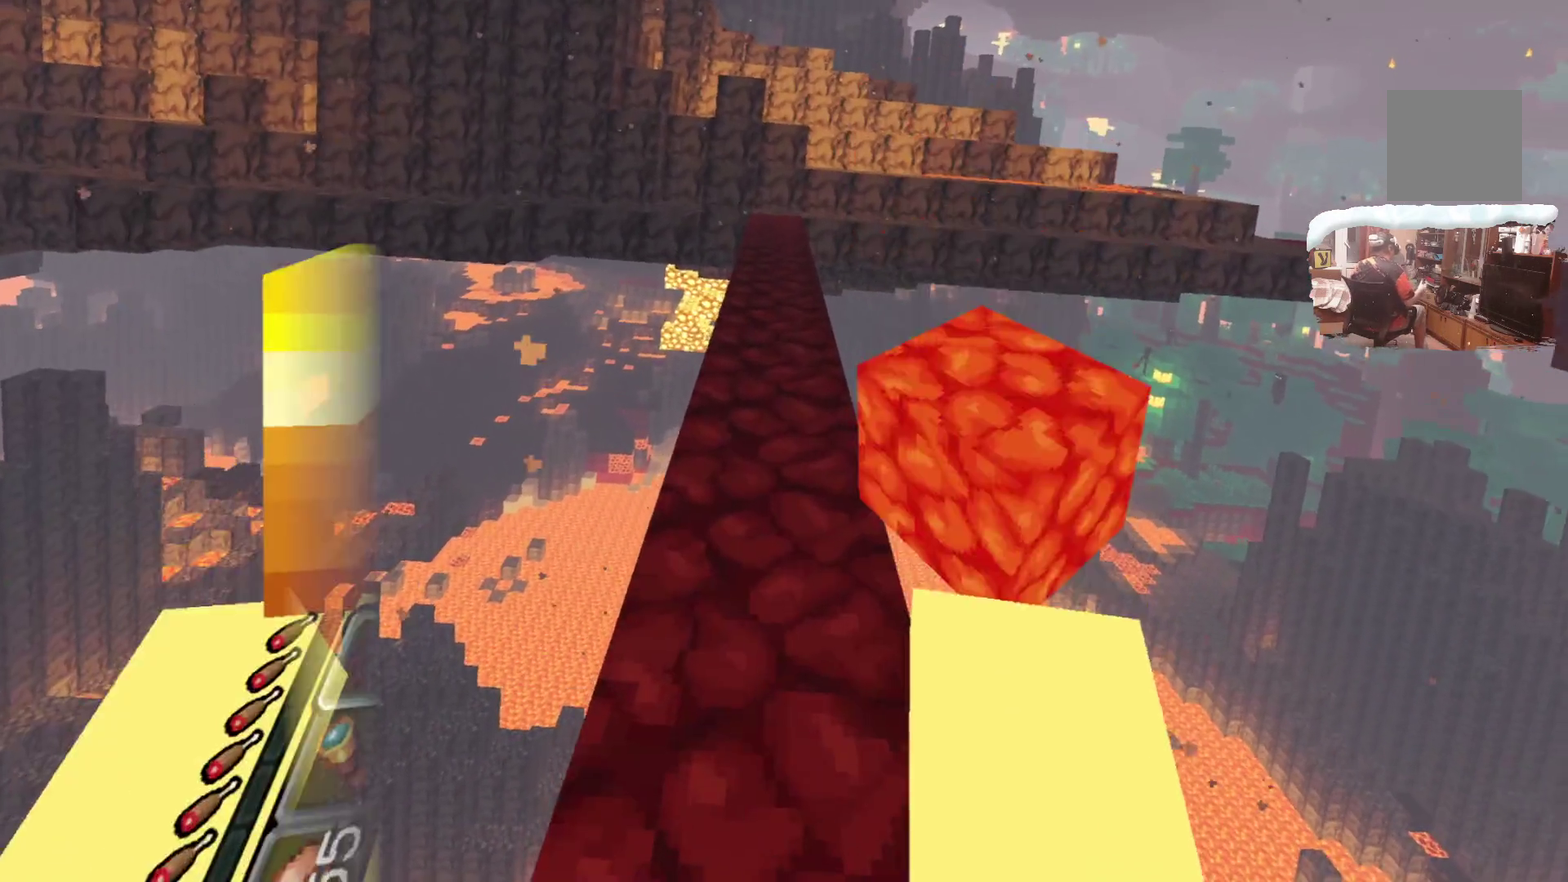
{"dt_ms": 400, "buttons": [], "left_stick": "up", "right_stick": "center", "events": []}
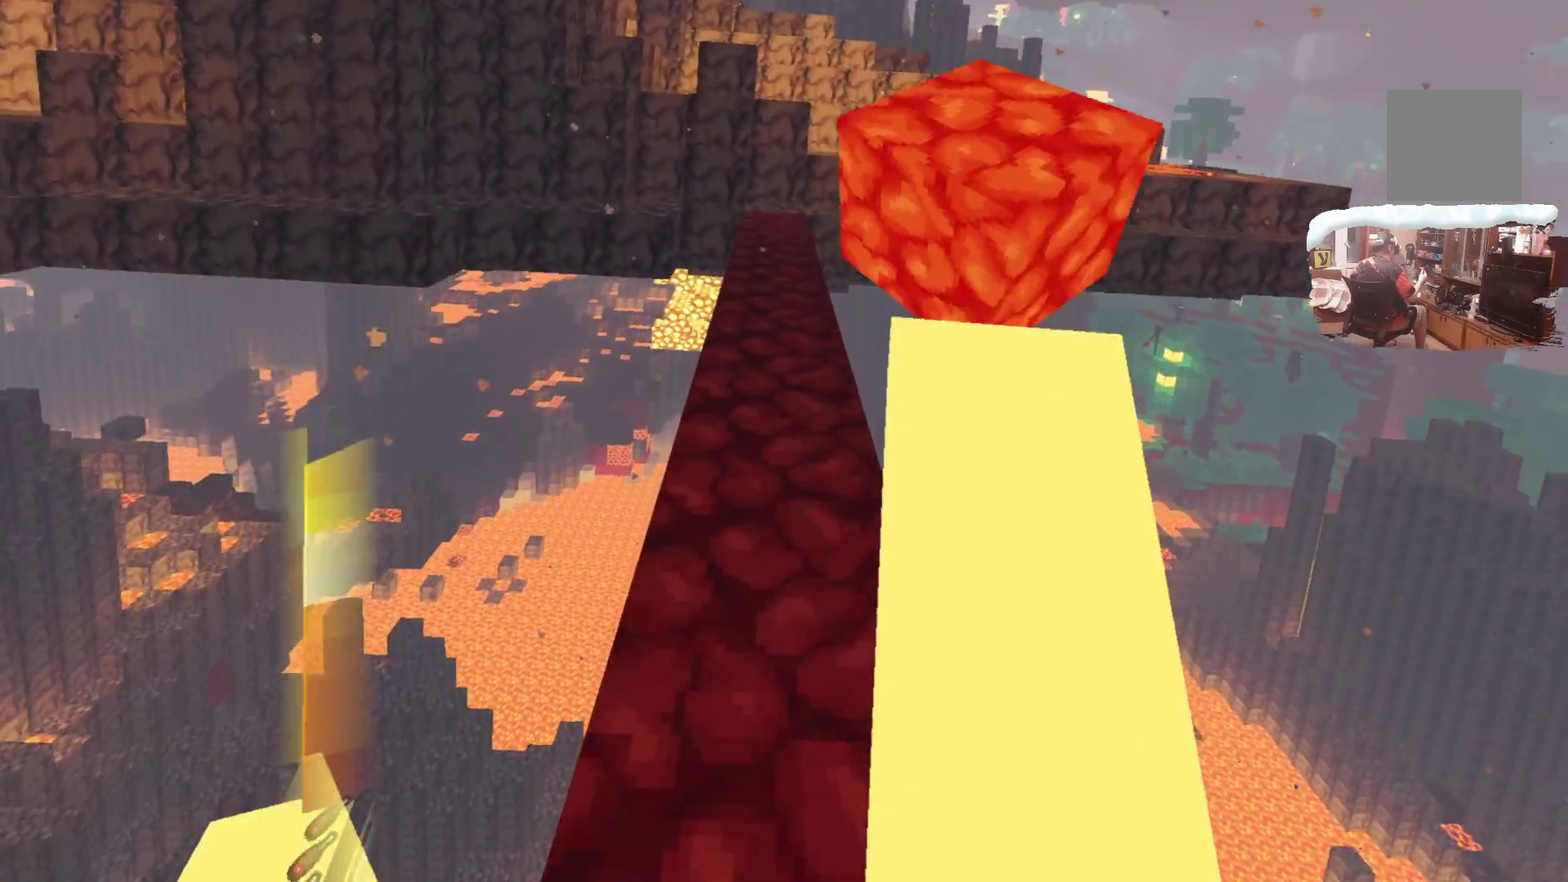
{"dt_ms": 800, "buttons": [], "left_stick": "up", "right_stick": "center", "events": []}
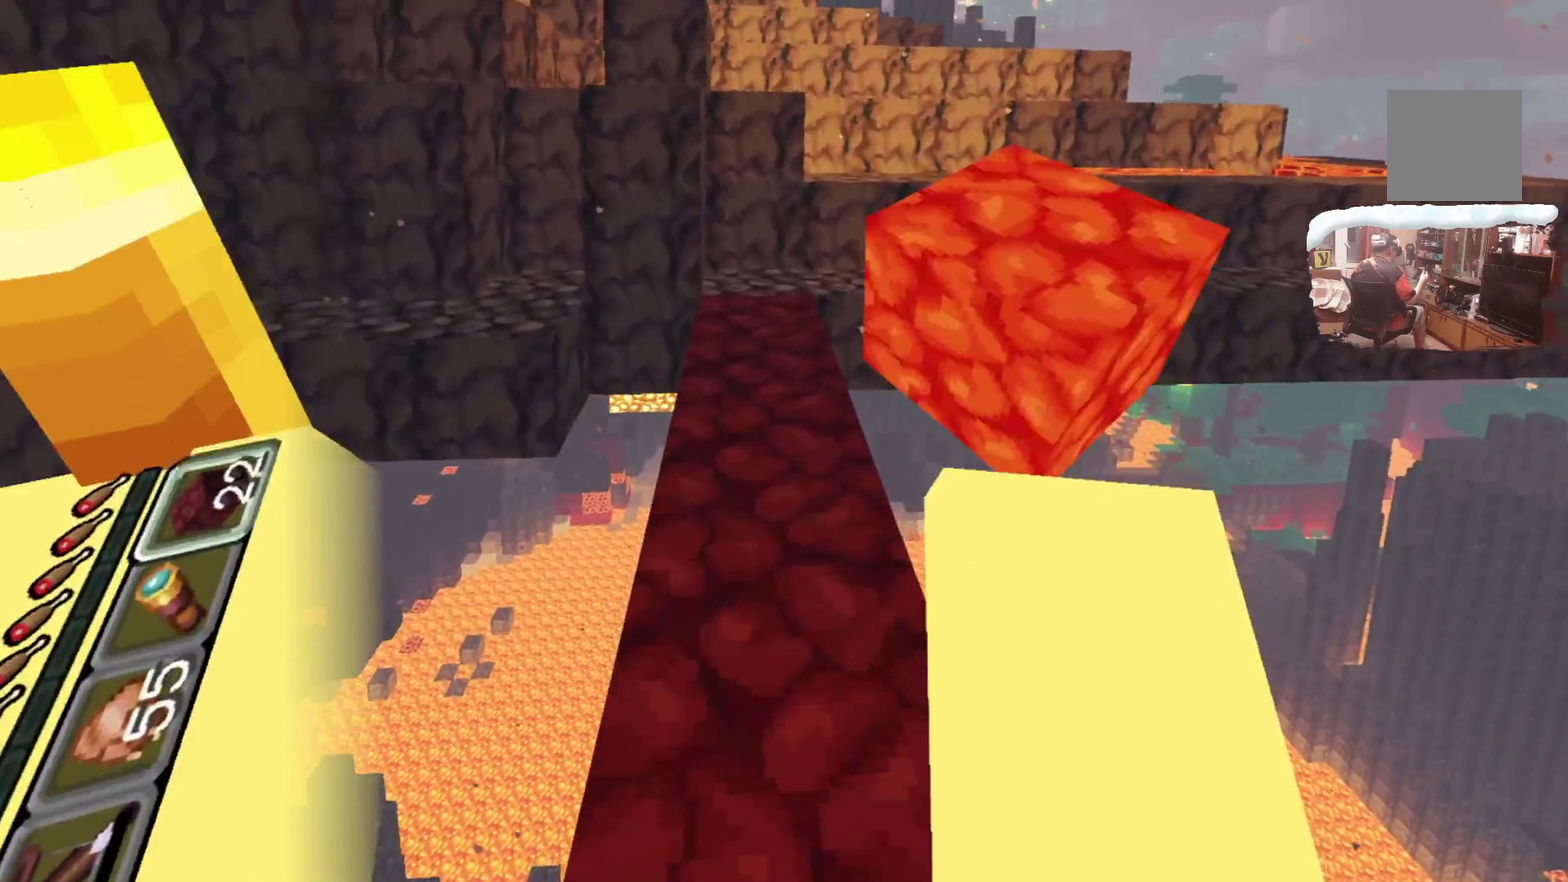
{"dt_ms": 300, "buttons": [], "left_stick": "up", "right_stick": "center", "events": []}
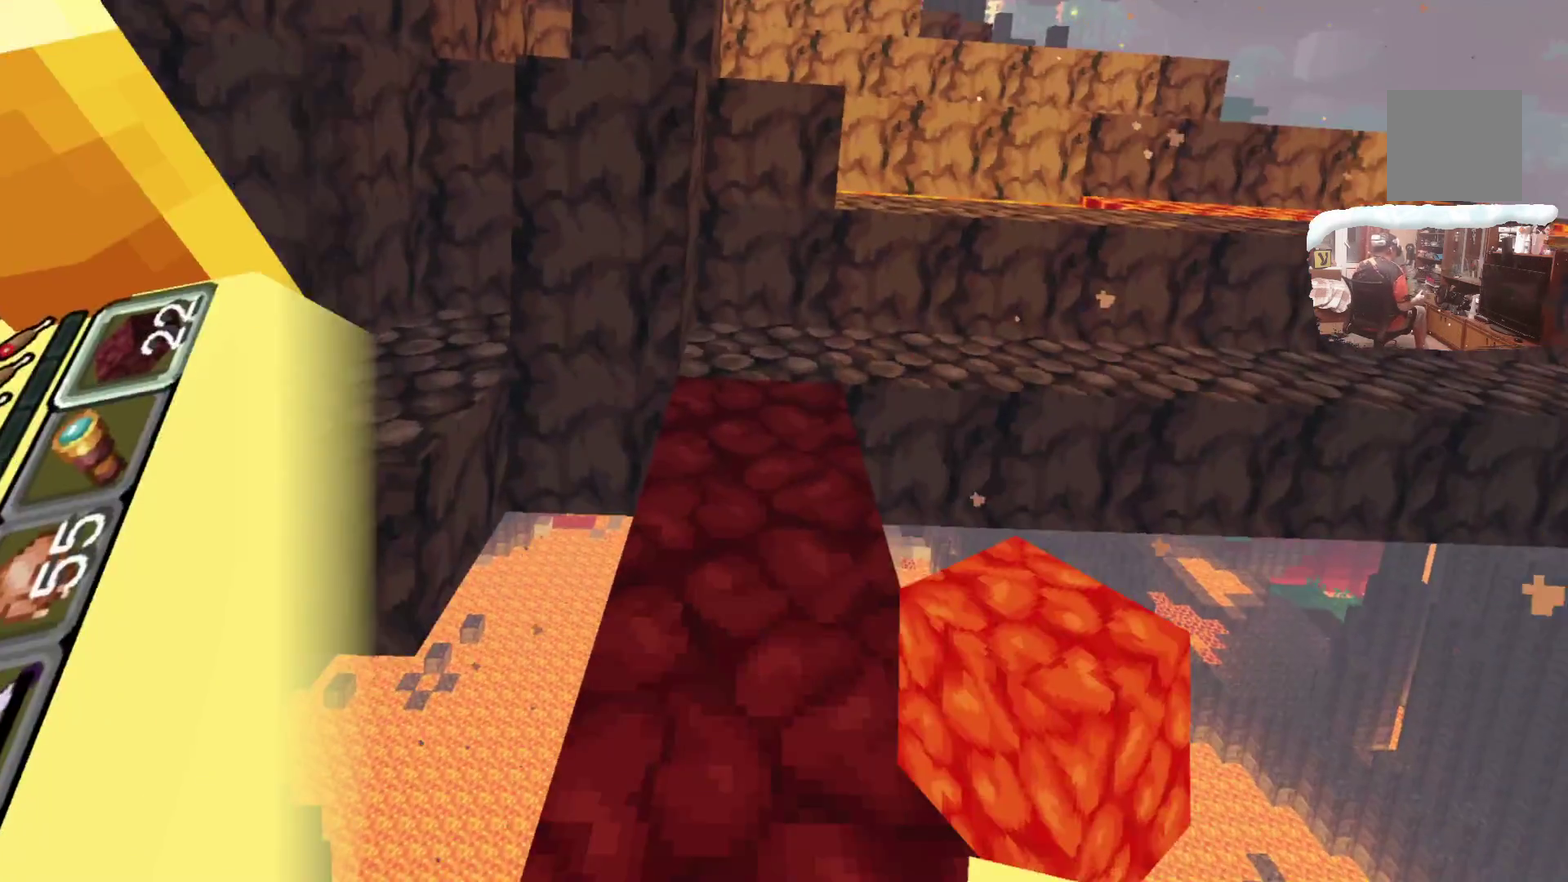
{"dt_ms": 300, "buttons": [], "left_stick": "up", "right_stick": "center", "events": []}
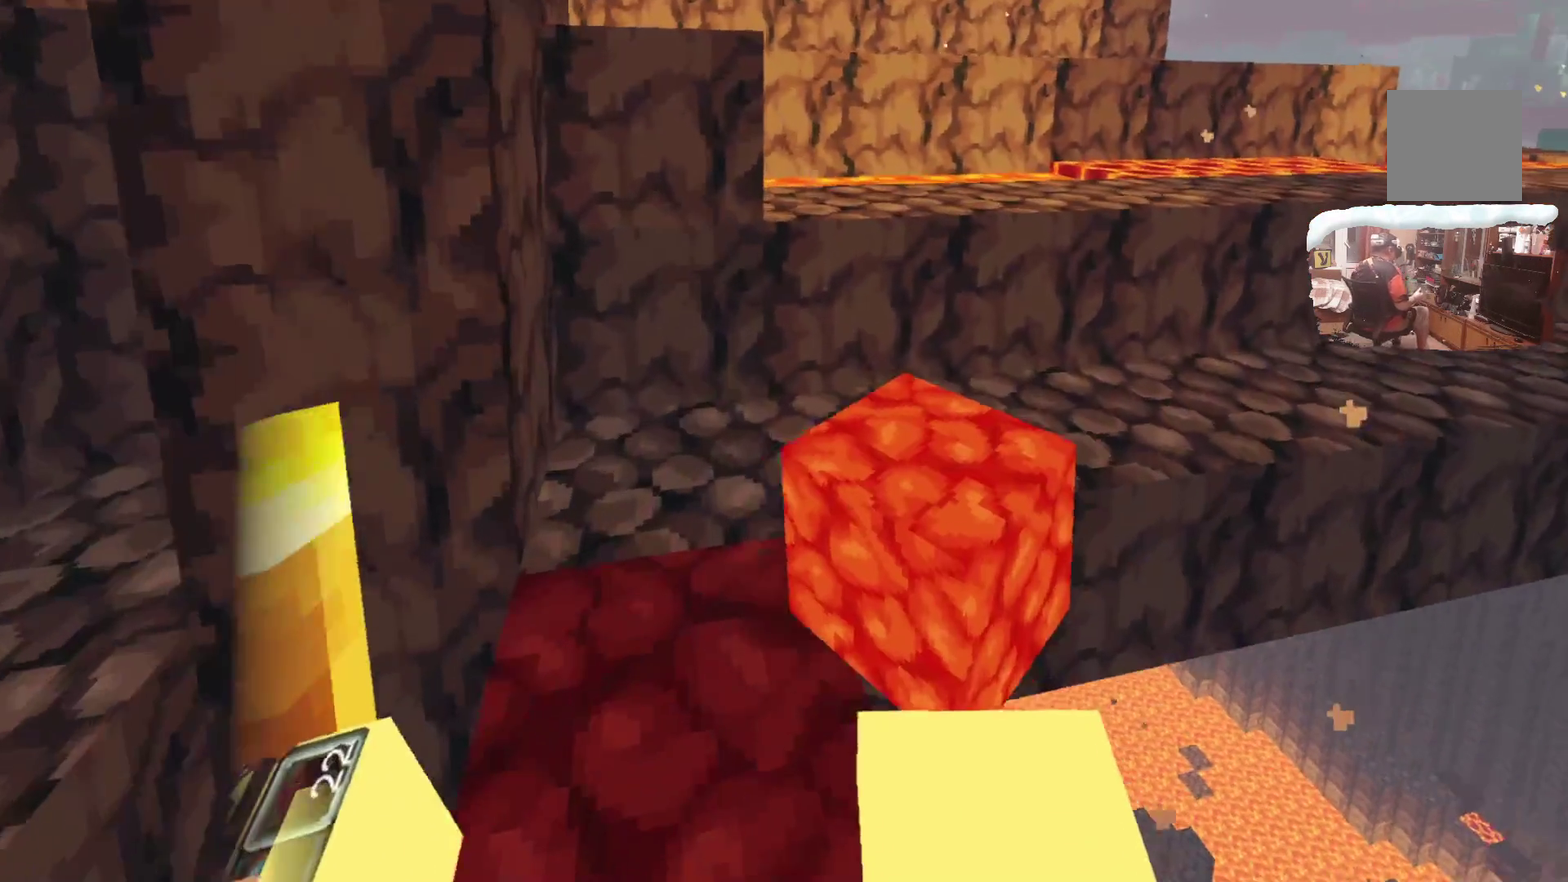
{"dt_ms": 600, "buttons": [], "left_stick": "up", "right_stick": "center"}
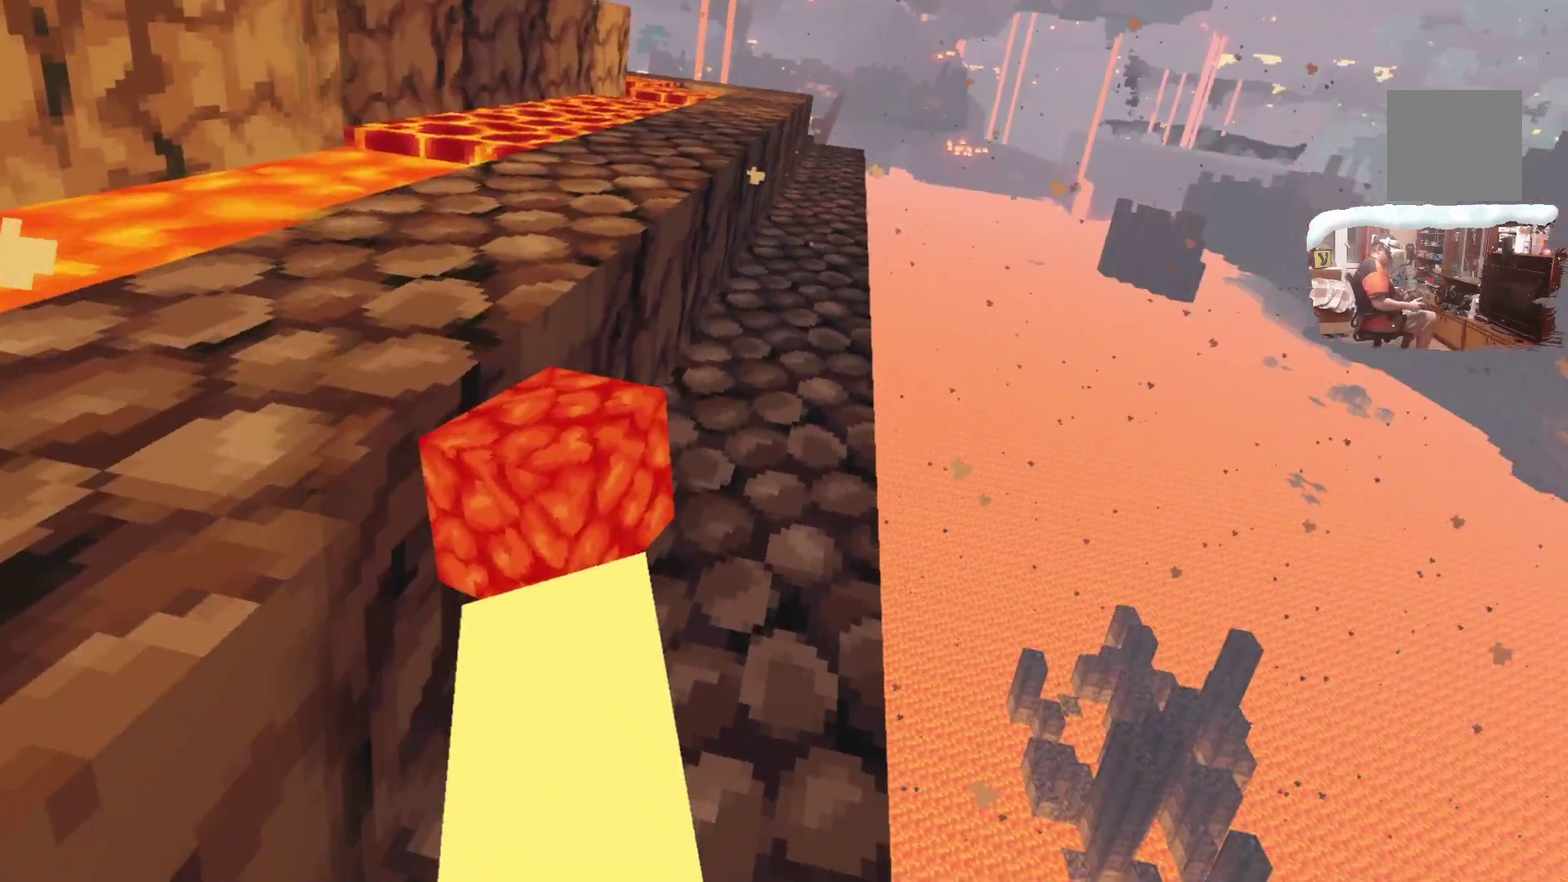
{"dt_ms": 600, "buttons": [], "left_stick": "center", "right_stick": "center", "events": [[50, "left_stick", "up-left"], [117, "left_stick", "center"]]}